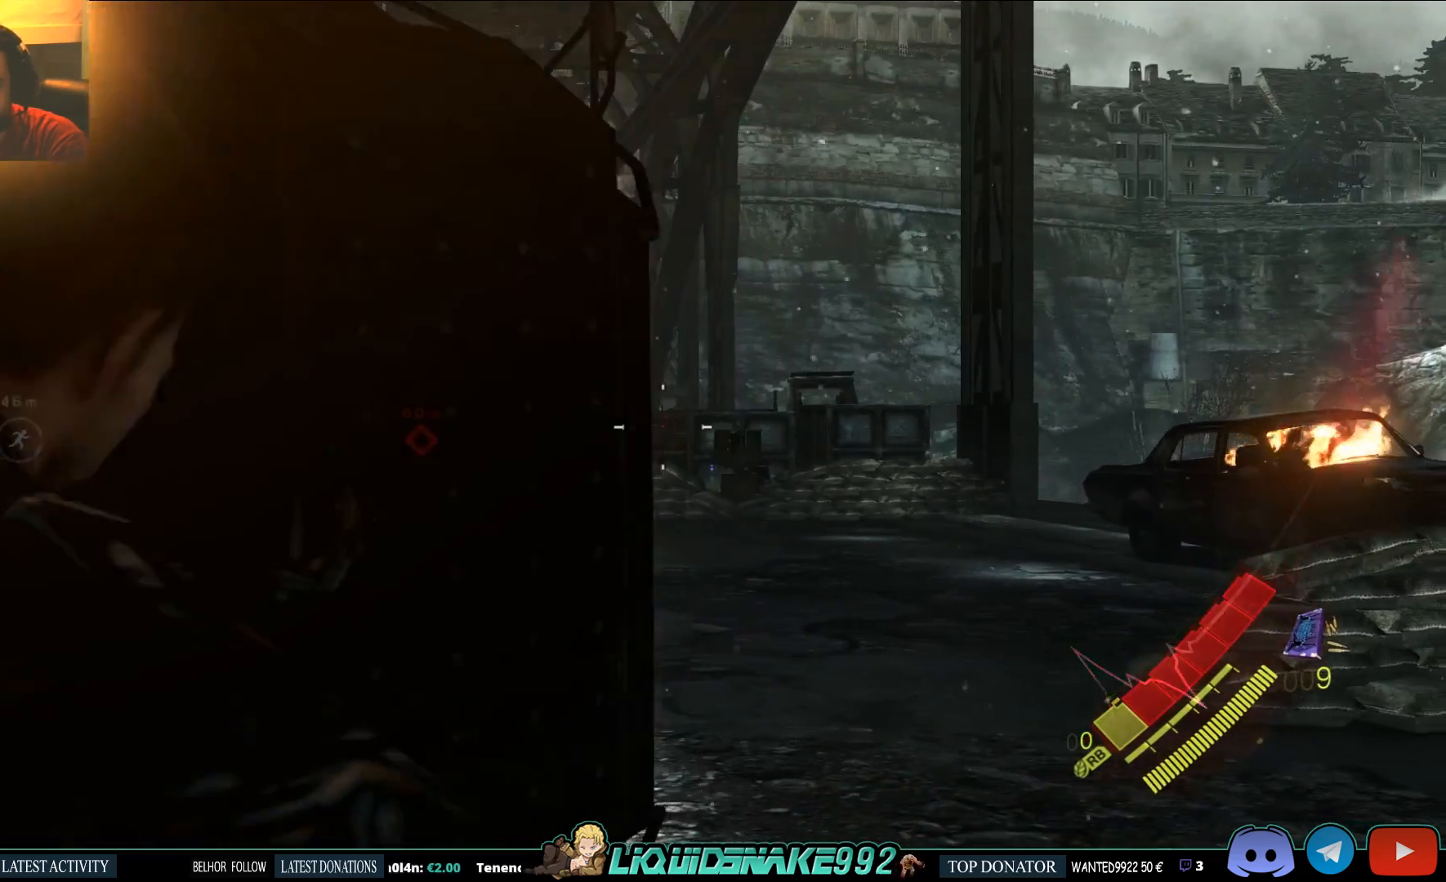
Gameplay with a controller (PlayStation layout); each line is a JSON object with the inputs held at the frame after it (dt_ms = milliseconds from this image to that frame). "events" lists button and stick changes between this image and that frame as [ms after this image, input, new state], when the widget could be followed in between.
{"dt_ms": 500, "buttons": ["L2"], "left_stick": "up-right", "right_stick": "center", "events": [[17, "left_stick", "up-right"], [83, "right_stick", "down-right"], [483, "right_stick", "center"]]}
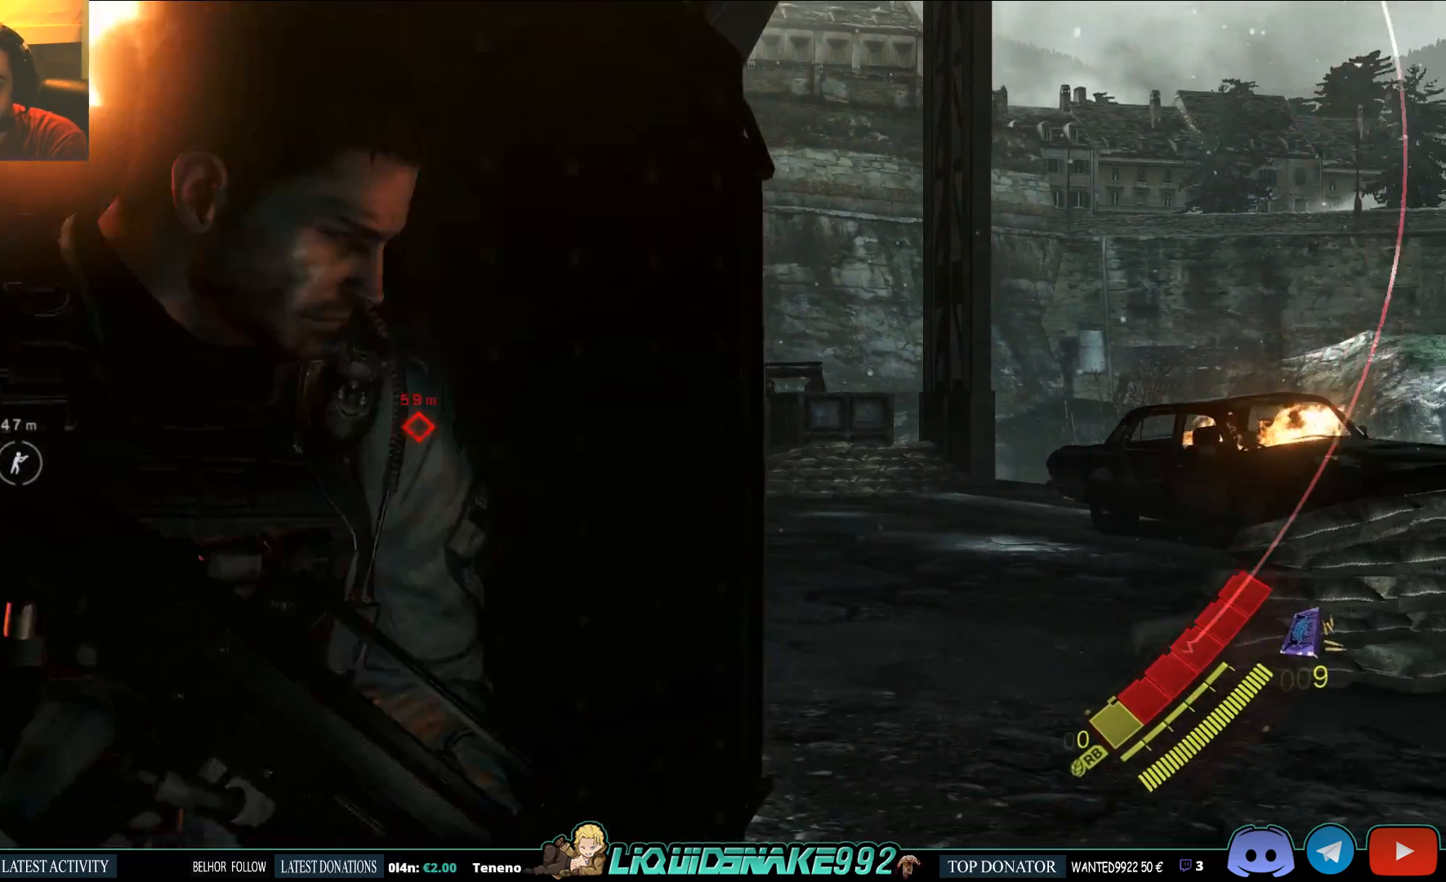
{"dt_ms": 500, "buttons": ["L2"], "left_stick": "down-right", "right_stick": "left", "events": [[33, "right_stick", "left"], [183, "left_stick", "right"], [483, "left_stick", "down-right"]]}
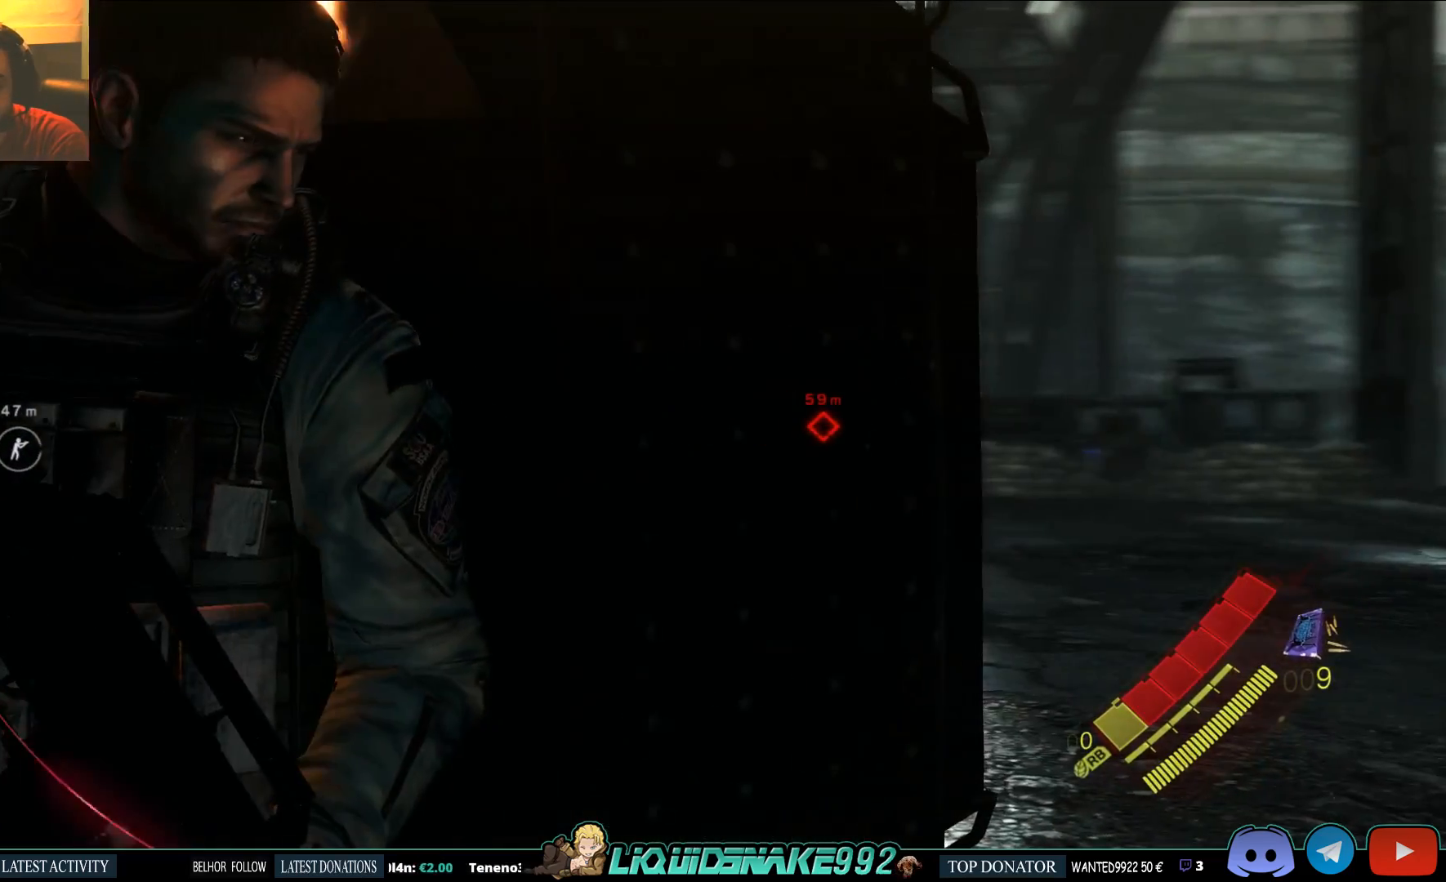
{"dt_ms": 500, "buttons": ["L2"], "left_stick": "down-right", "right_stick": "down-right", "events": [[133, "right_stick", "down-right"]]}
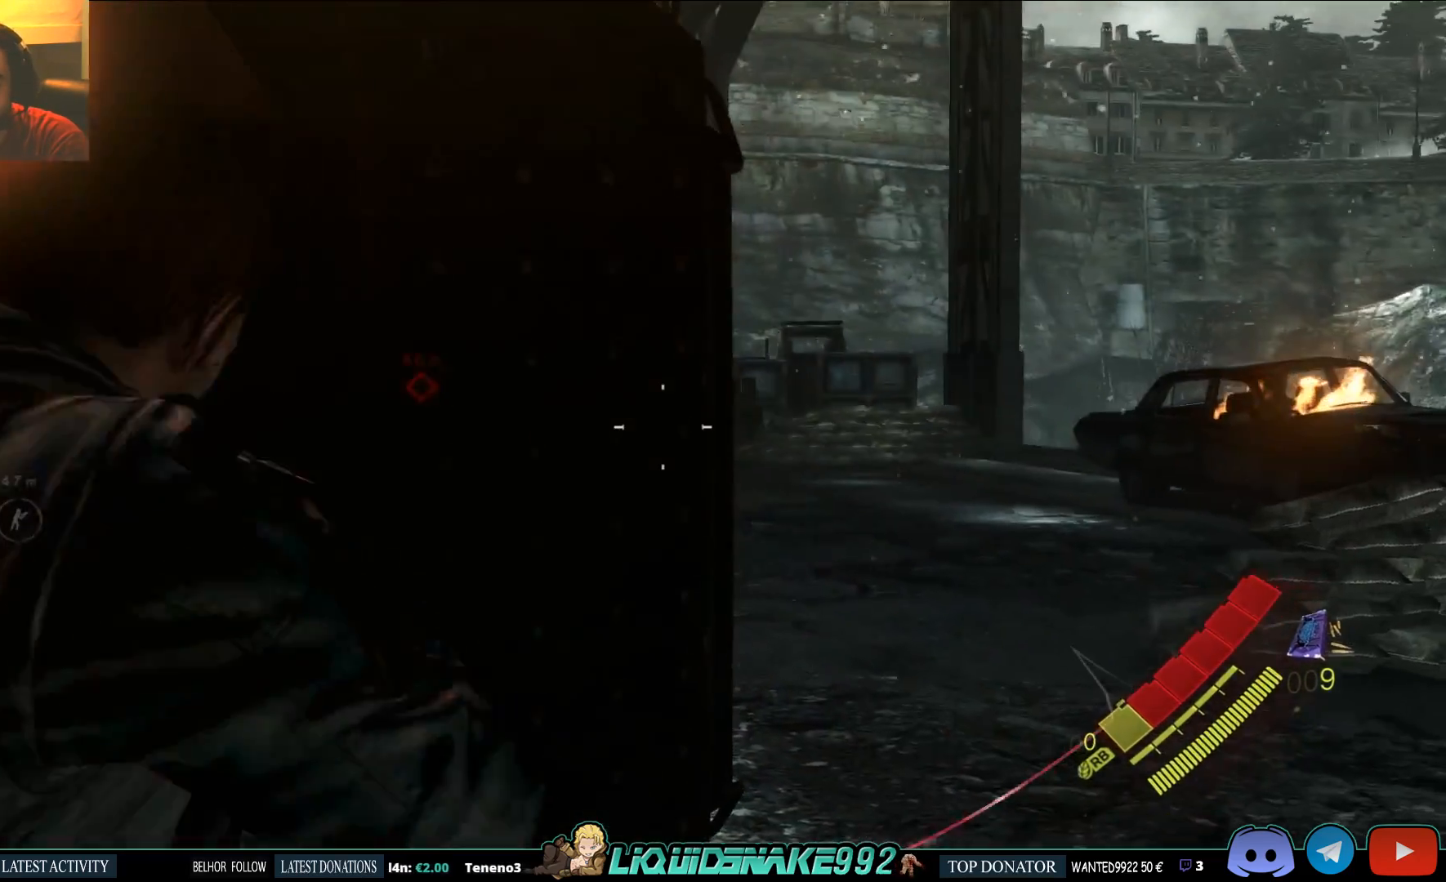
{"dt_ms": 500, "buttons": ["L2"], "left_stick": "right", "right_stick": "center", "events": [[233, "right_stick", "center"], [283, "left_stick", "right"]]}
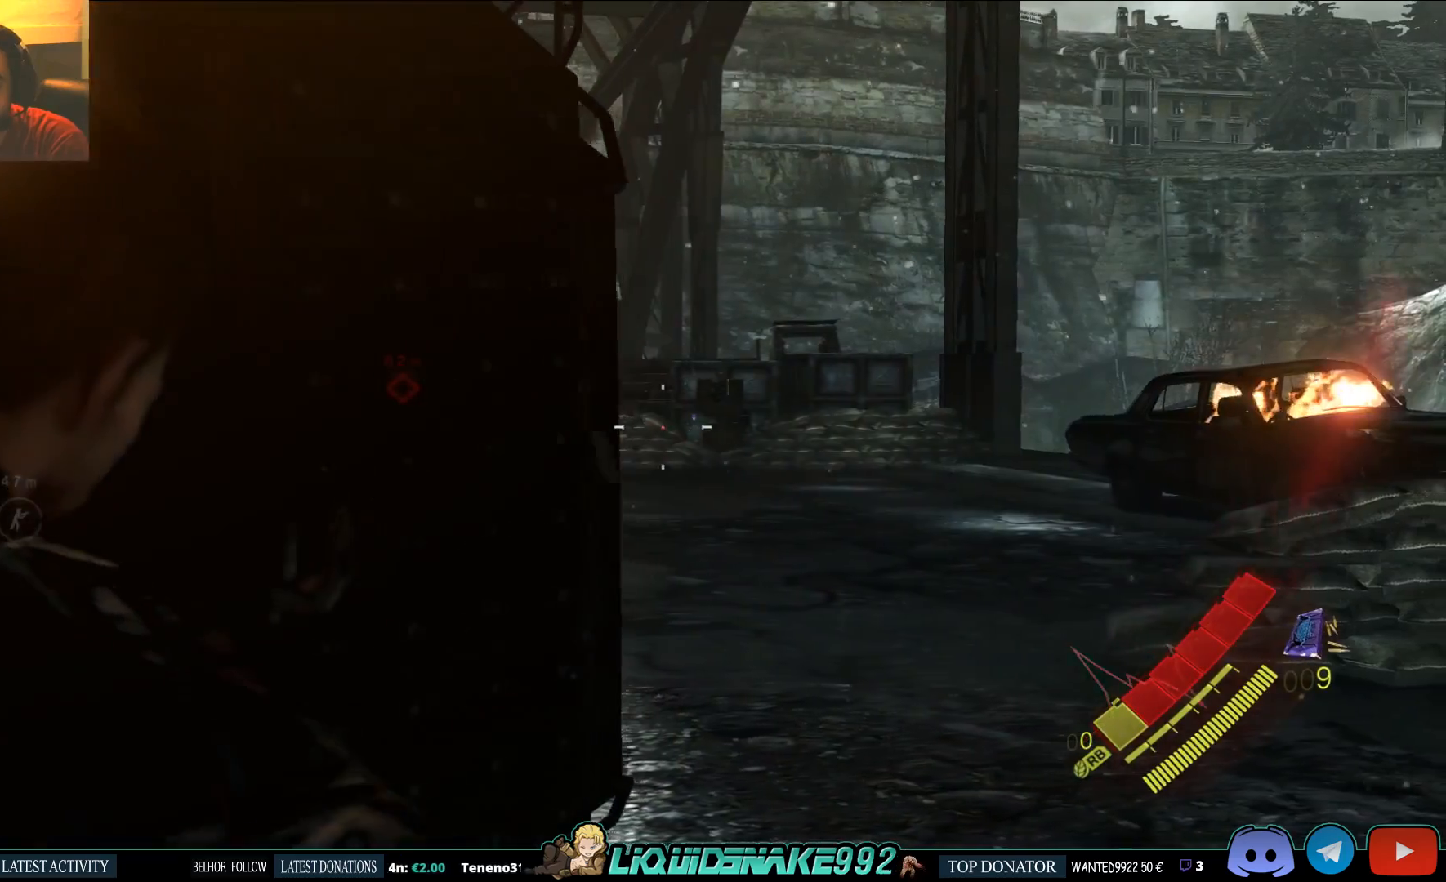
{"dt_ms": 500, "buttons": ["L2"], "left_stick": "right", "right_stick": "left", "events": [[183, "right_stick", "left"]]}
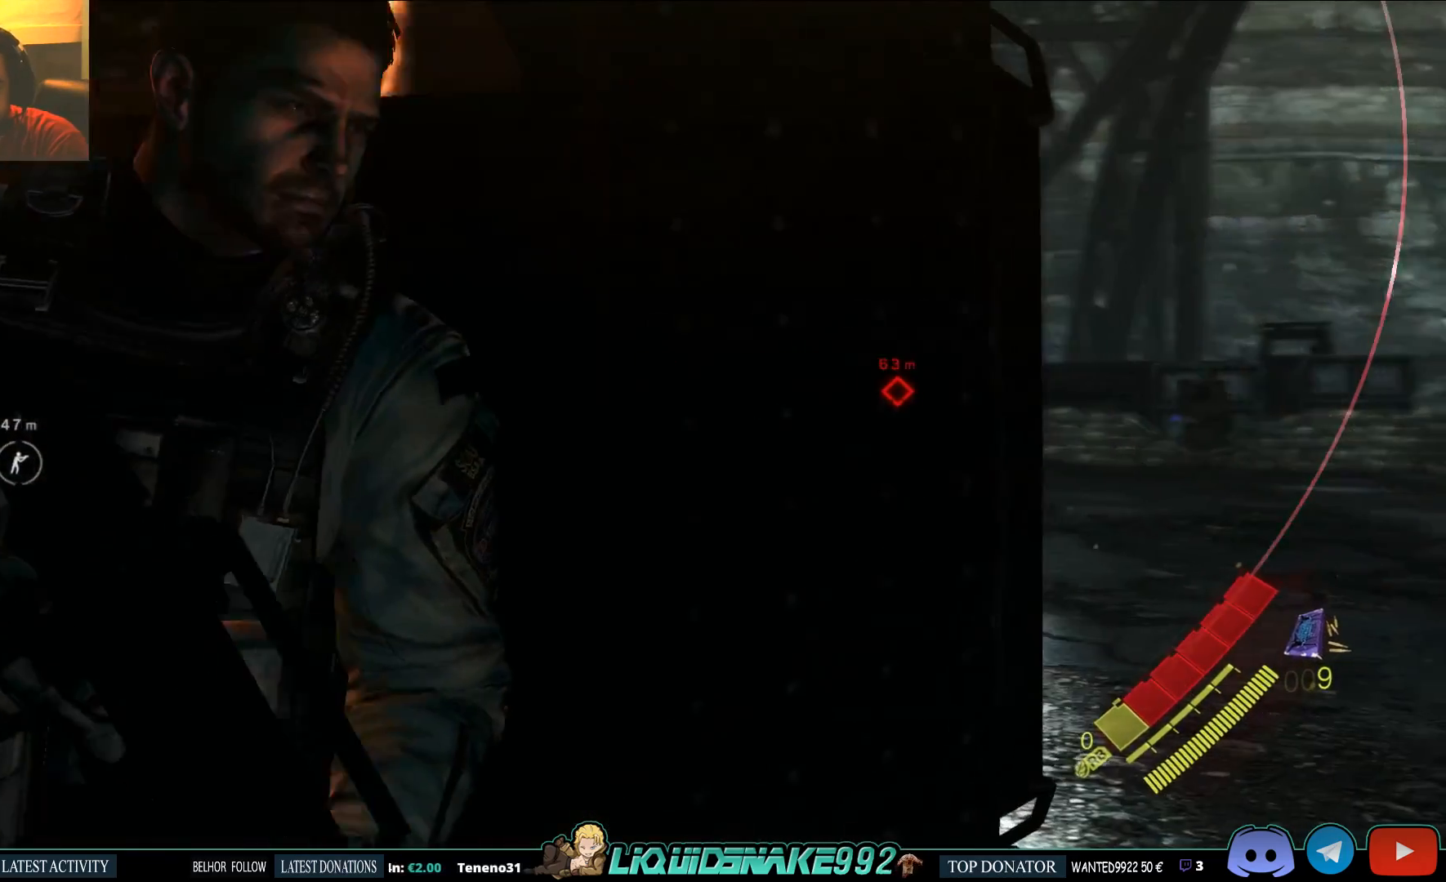
{"dt_ms": 500, "buttons": [], "left_stick": "down-right", "right_stick": "center", "events": [[50, "left_stick", "down-right"], [150, "L2", "up"], [300, "right_stick", "right"], [400, "right_stick", "center"]]}
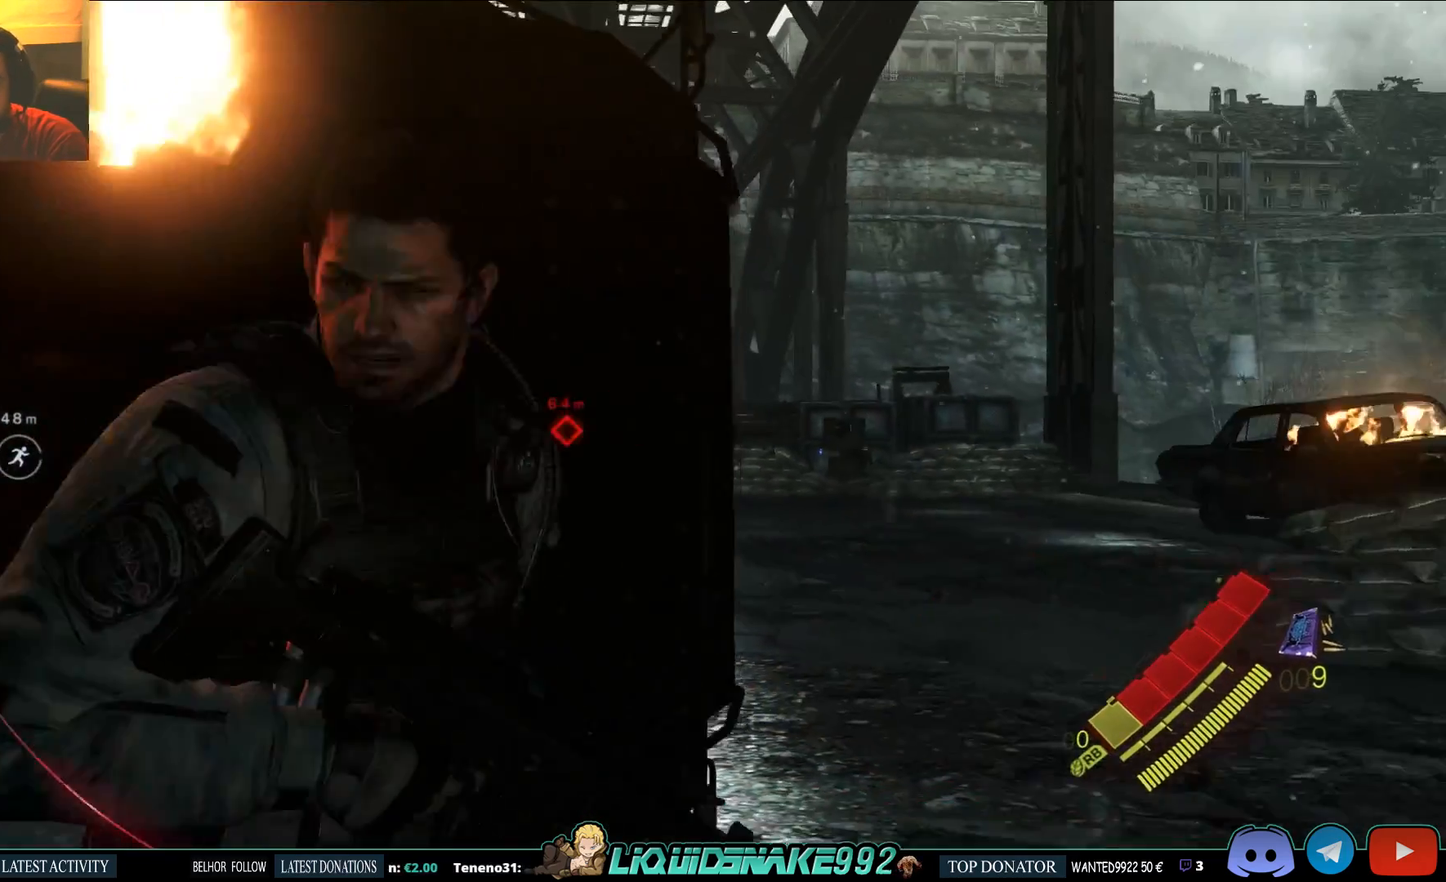
{"dt_ms": 500, "buttons": ["L2"], "left_stick": "right", "right_stick": "center", "events": [[300, "L2", "down"], [483, "left_stick", "right"]]}
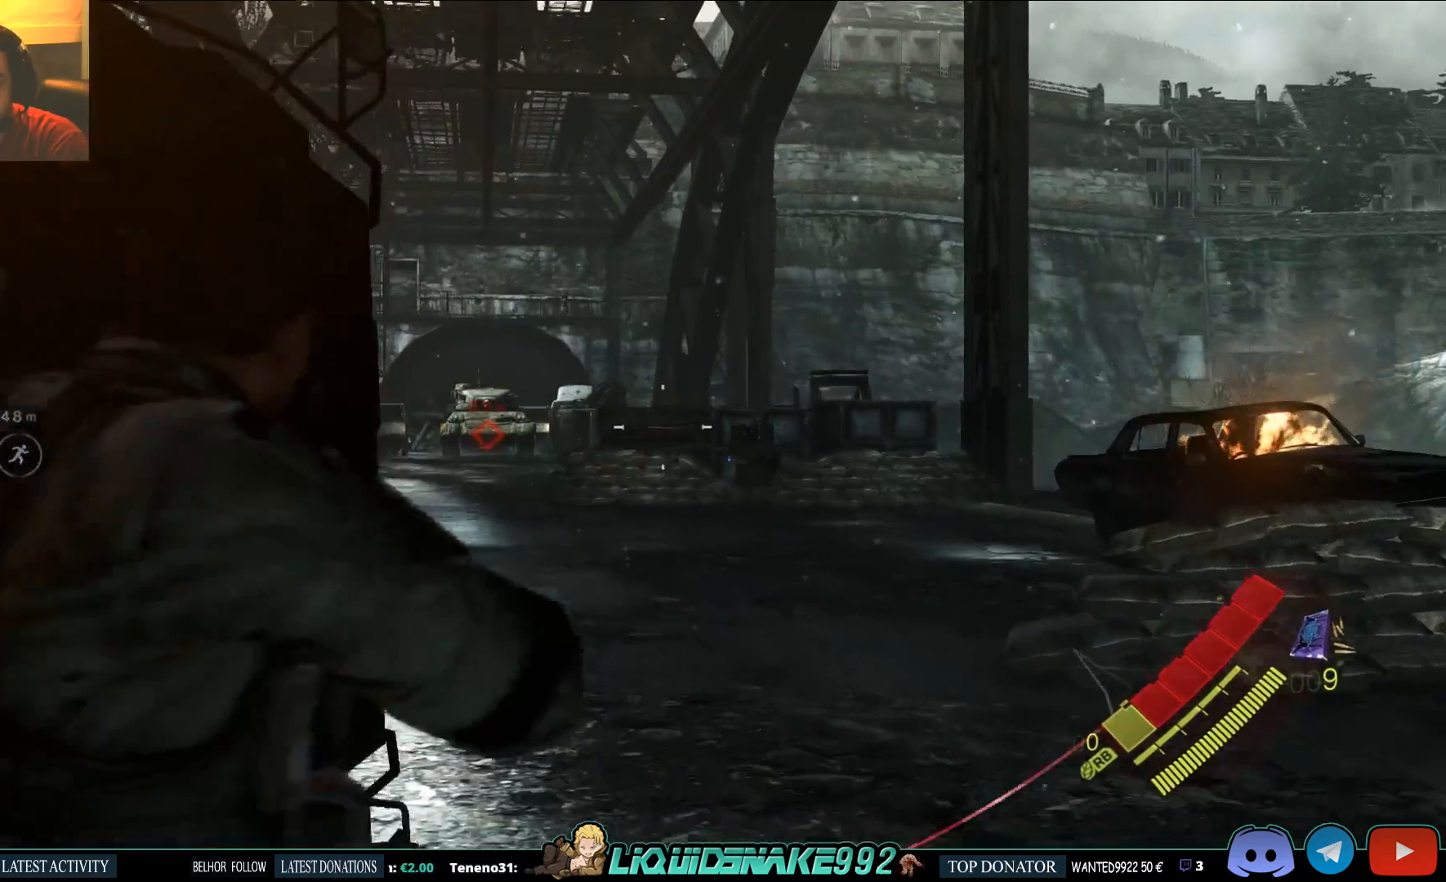
{"dt_ms": 500, "buttons": ["L2"], "left_stick": "up-right", "right_stick": "left", "events": [[50, "right_stick", "left"], [233, "left_stick", "up-right"]]}
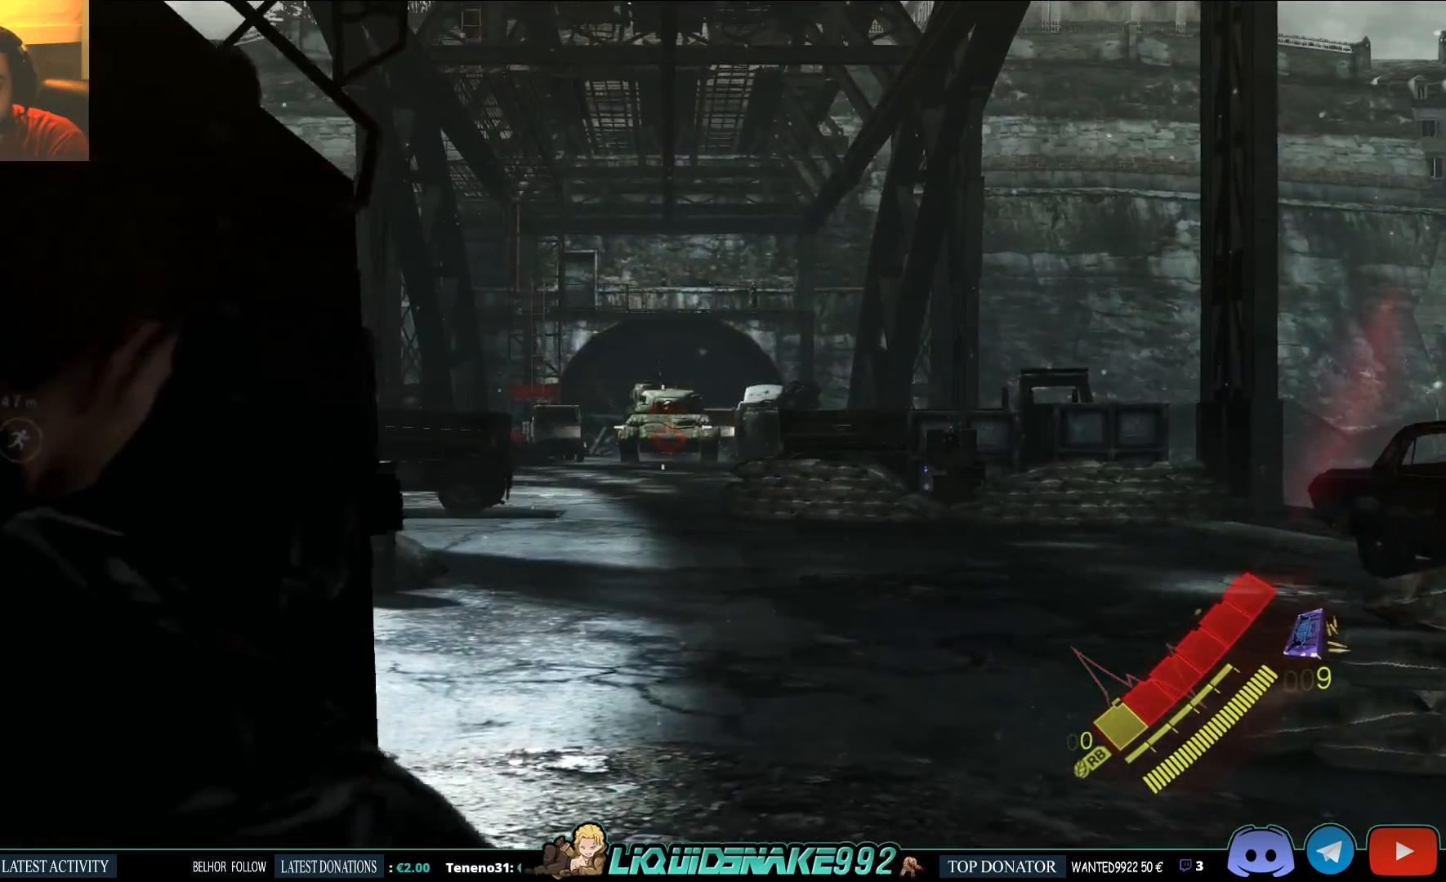
{"dt_ms": 500, "buttons": ["L2"], "left_stick": "left", "right_stick": "center", "events": [[33, "right_stick", "center"], [100, "left_stick", "up"], [333, "left_stick", "left"]]}
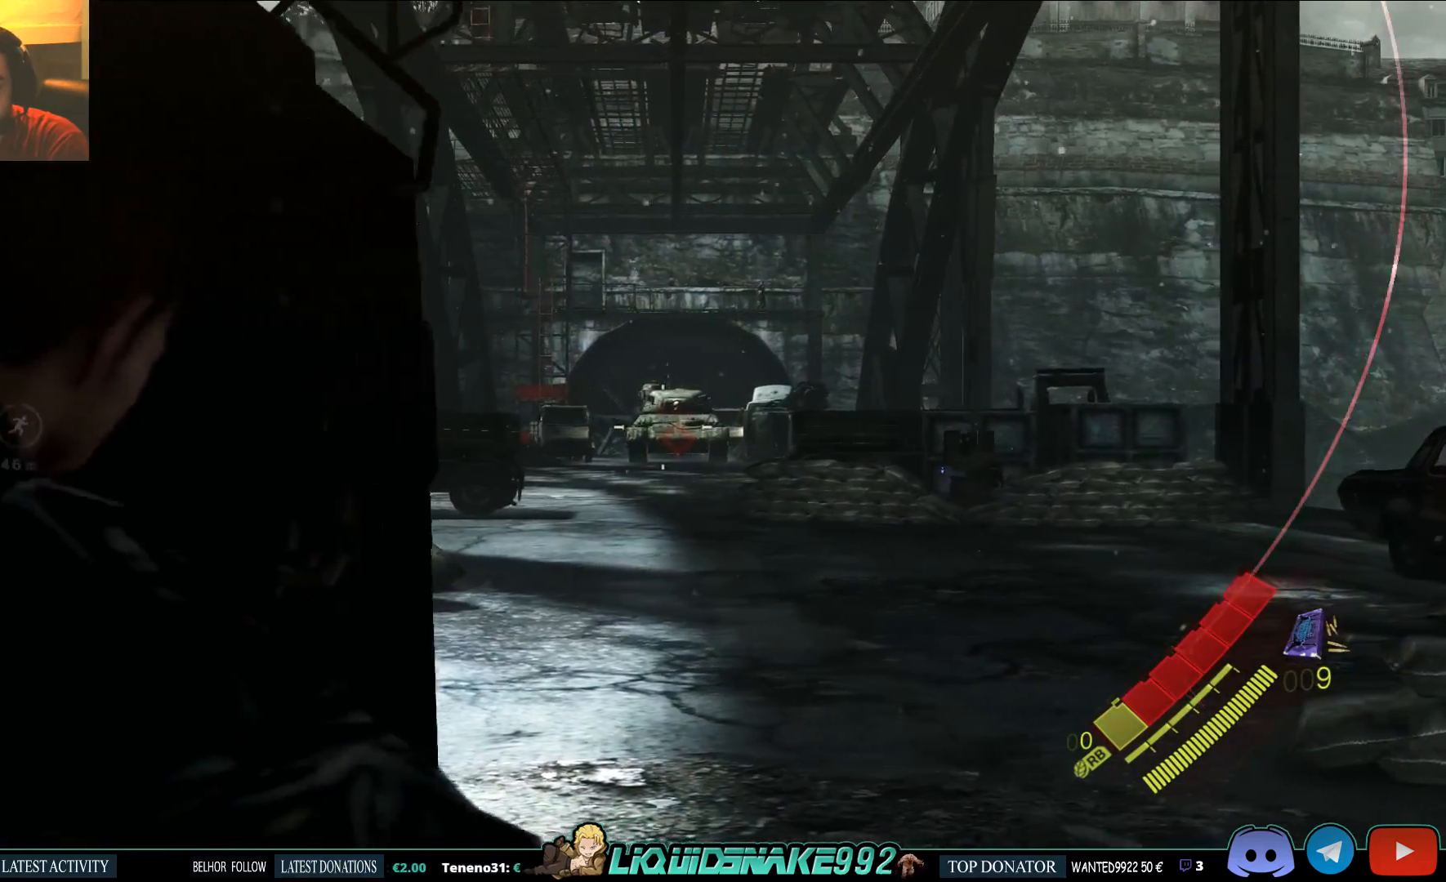
{"dt_ms": 500, "buttons": ["L2"], "left_stick": "left", "right_stick": "center", "events": []}
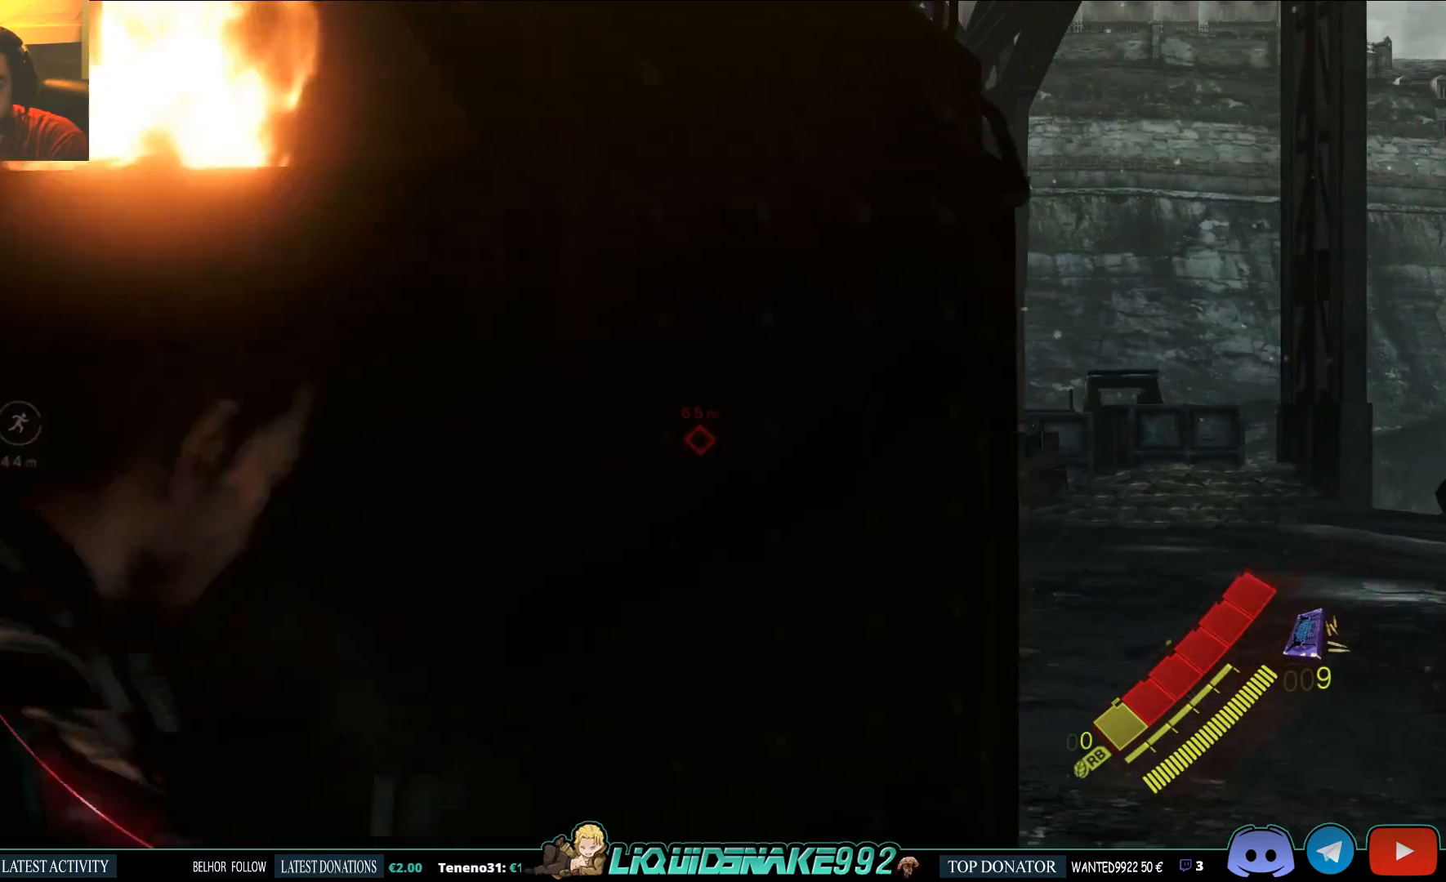
{"dt_ms": 500, "buttons": [], "left_stick": "center", "right_stick": "center", "events": [[50, "left_stick", "center"], [417, "L2", "up"]]}
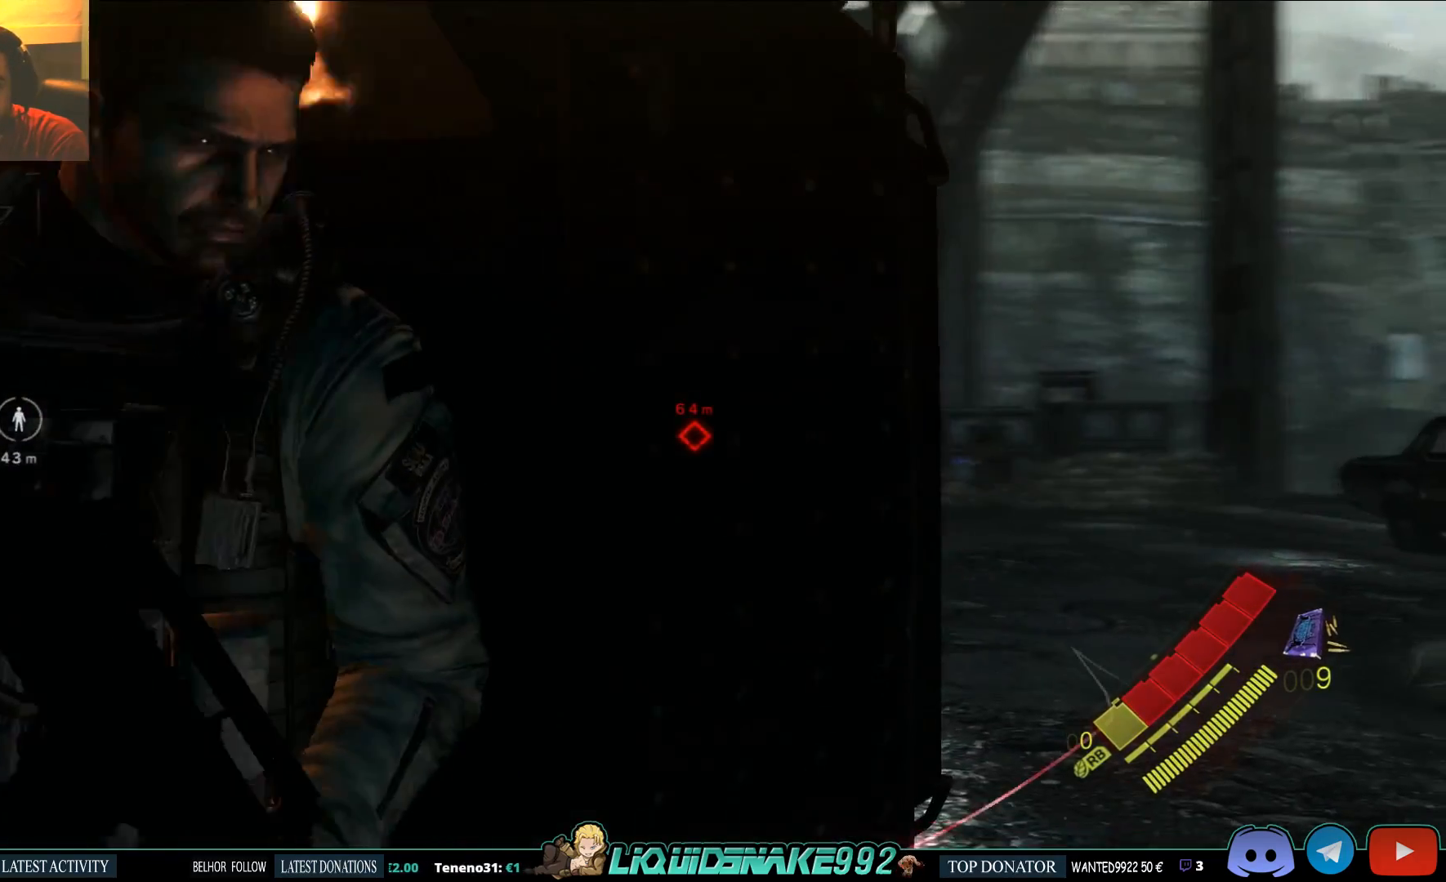
{"dt_ms": 500, "buttons": [], "left_stick": "right", "right_stick": "down-left"}
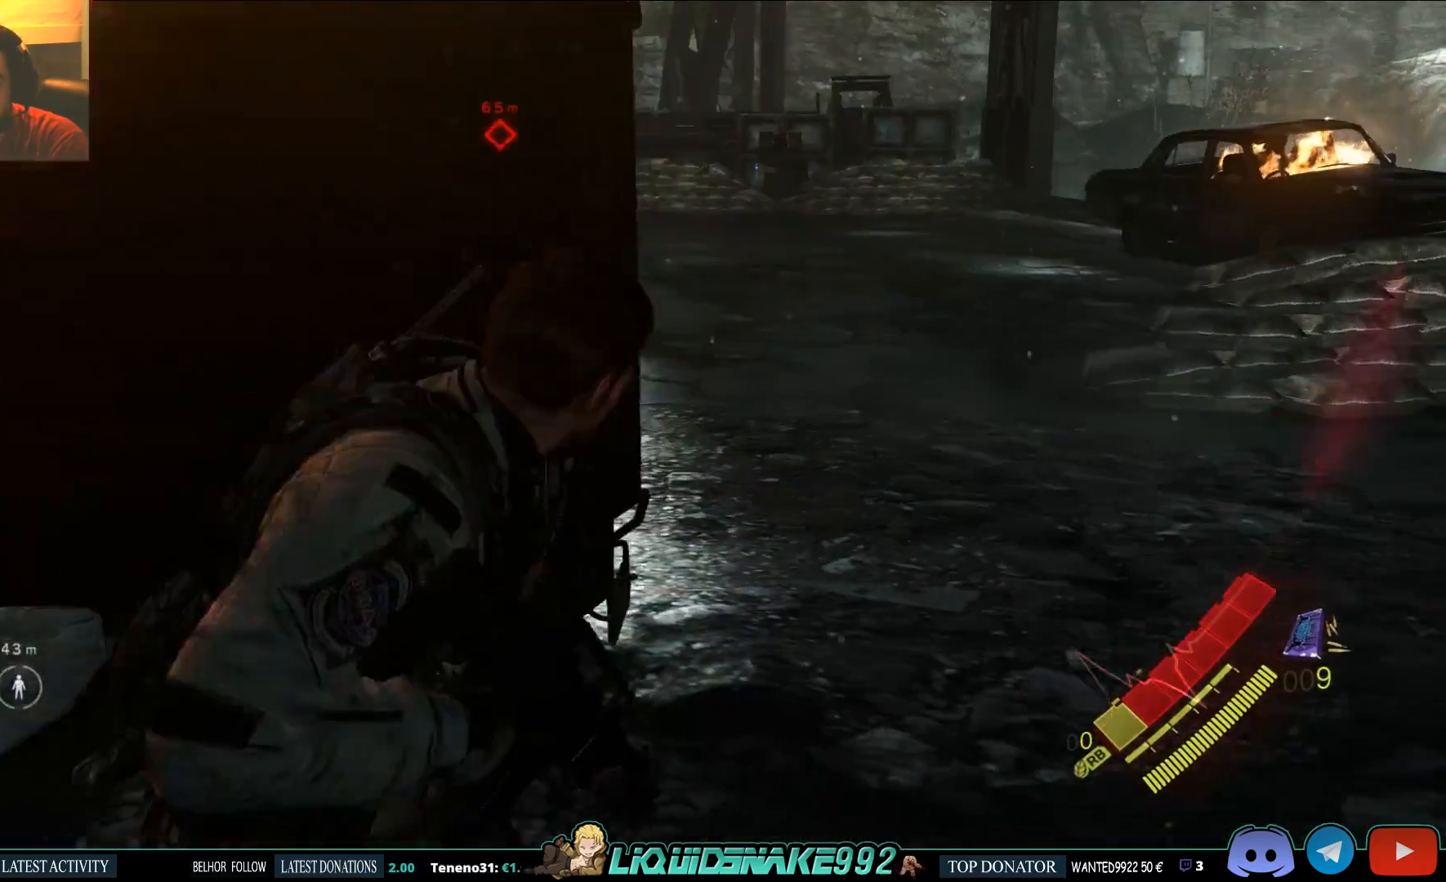
{"dt_ms": 500, "buttons": [], "left_stick": "up-right", "right_stick": "left", "events": [[33, "left_stick", "up-right"], [33, "right_stick", "left"]]}
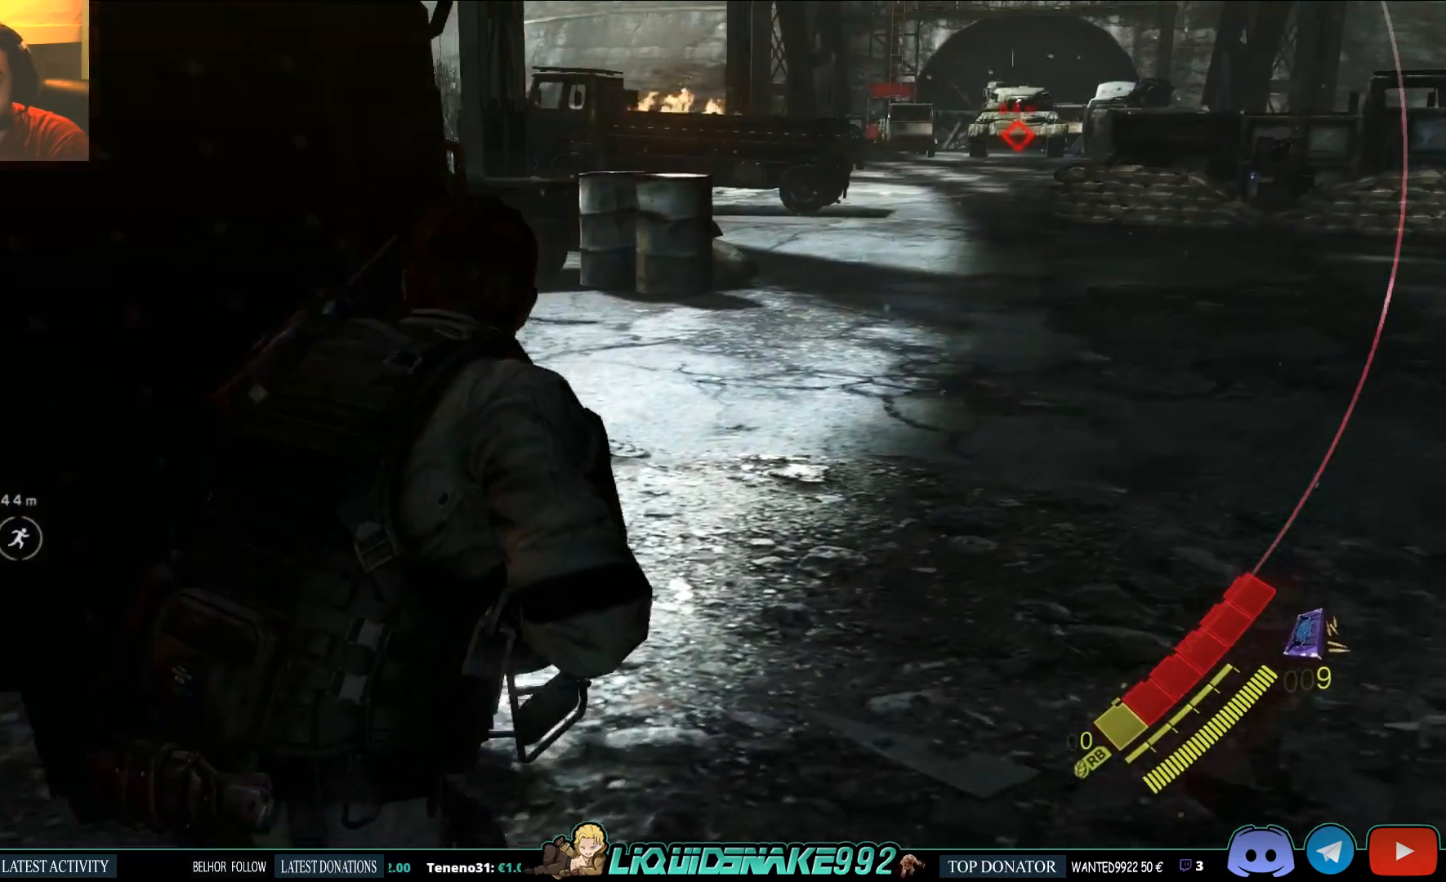
{"dt_ms": 500, "buttons": [], "left_stick": "up-right", "right_stick": "up-left", "events": [[300, "right_stick", "up-left"]]}
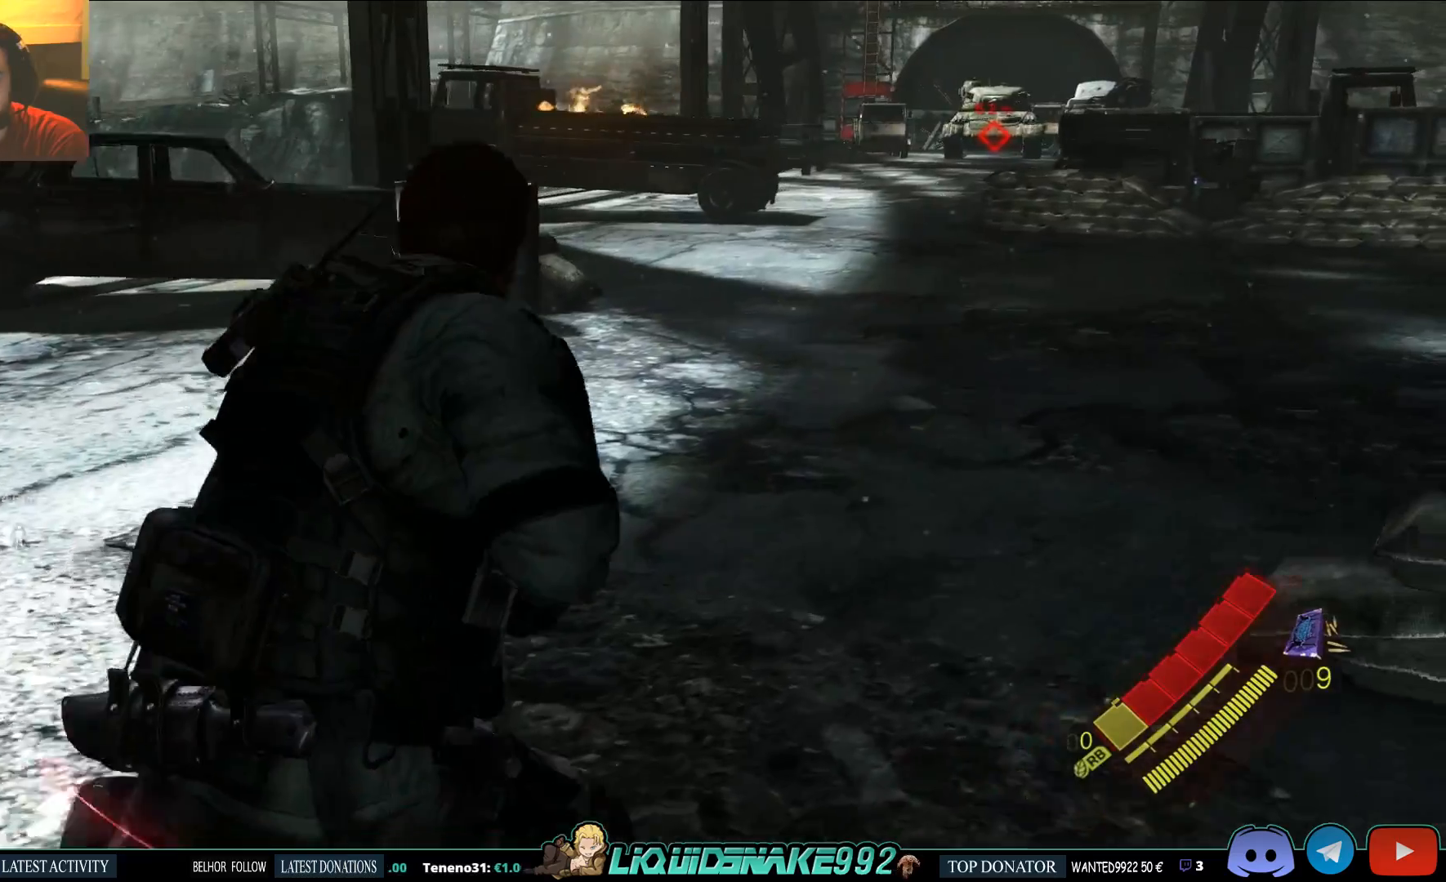
{"dt_ms": 500, "buttons": [], "left_stick": "up-right", "right_stick": "center", "events": [[267, "right_stick", "center"]]}
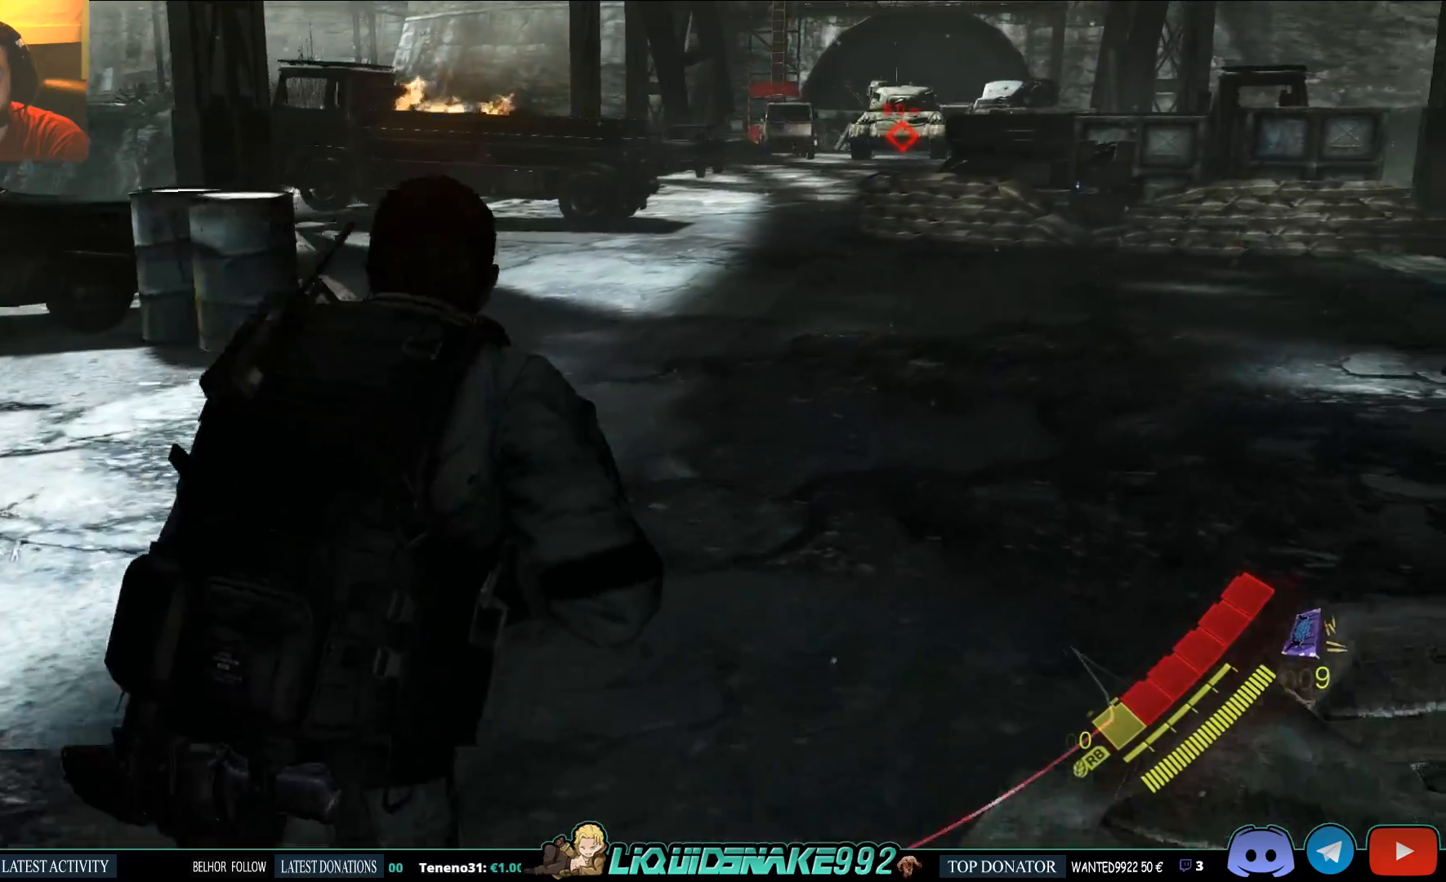
{"dt_ms": 500, "buttons": [], "left_stick": "up-right", "right_stick": "center", "events": []}
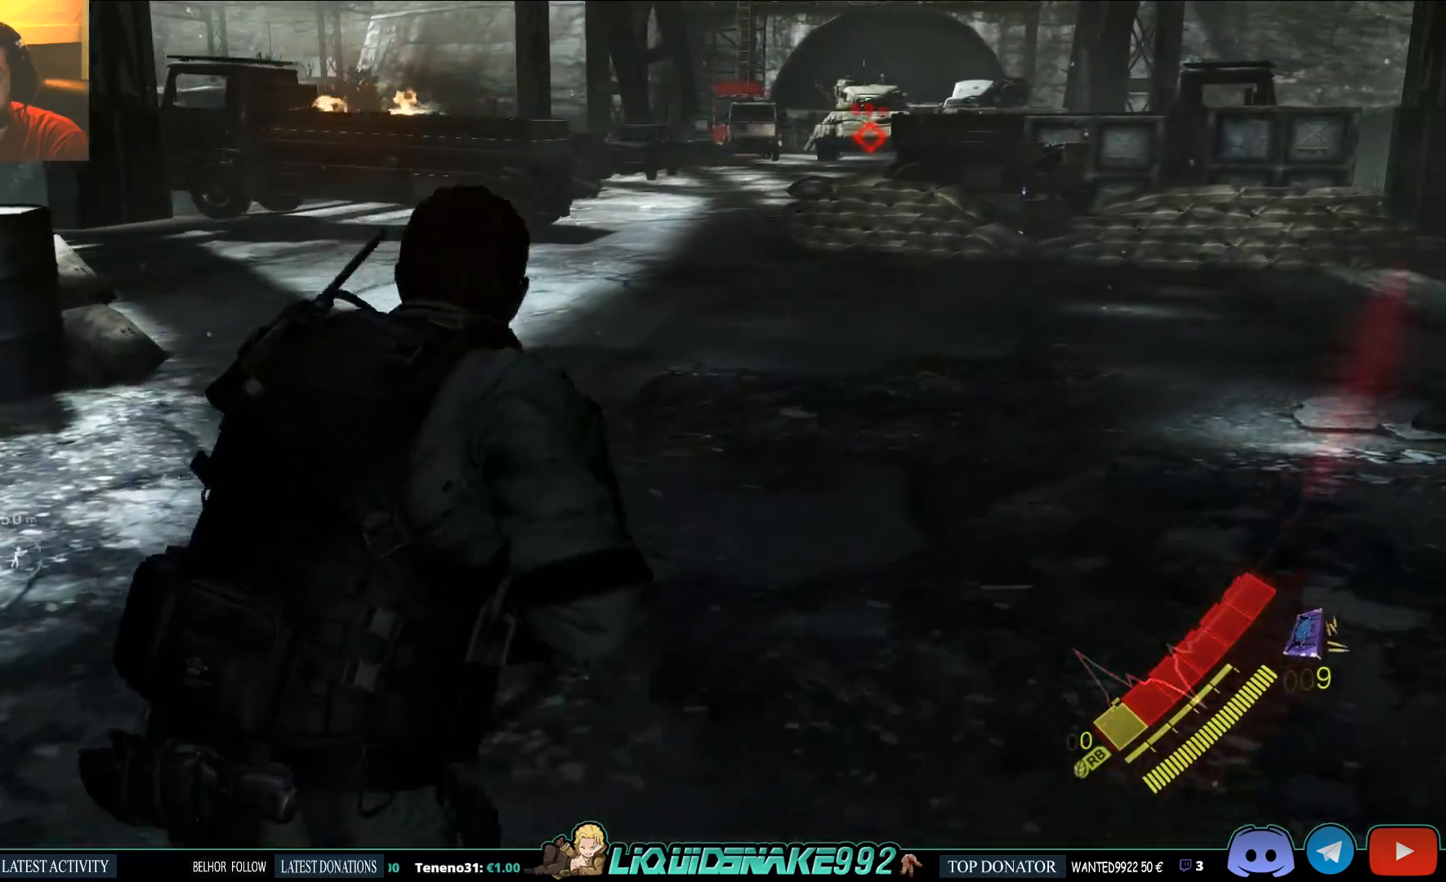
{"dt_ms": 500, "buttons": [], "left_stick": "up-right", "right_stick": "center", "events": []}
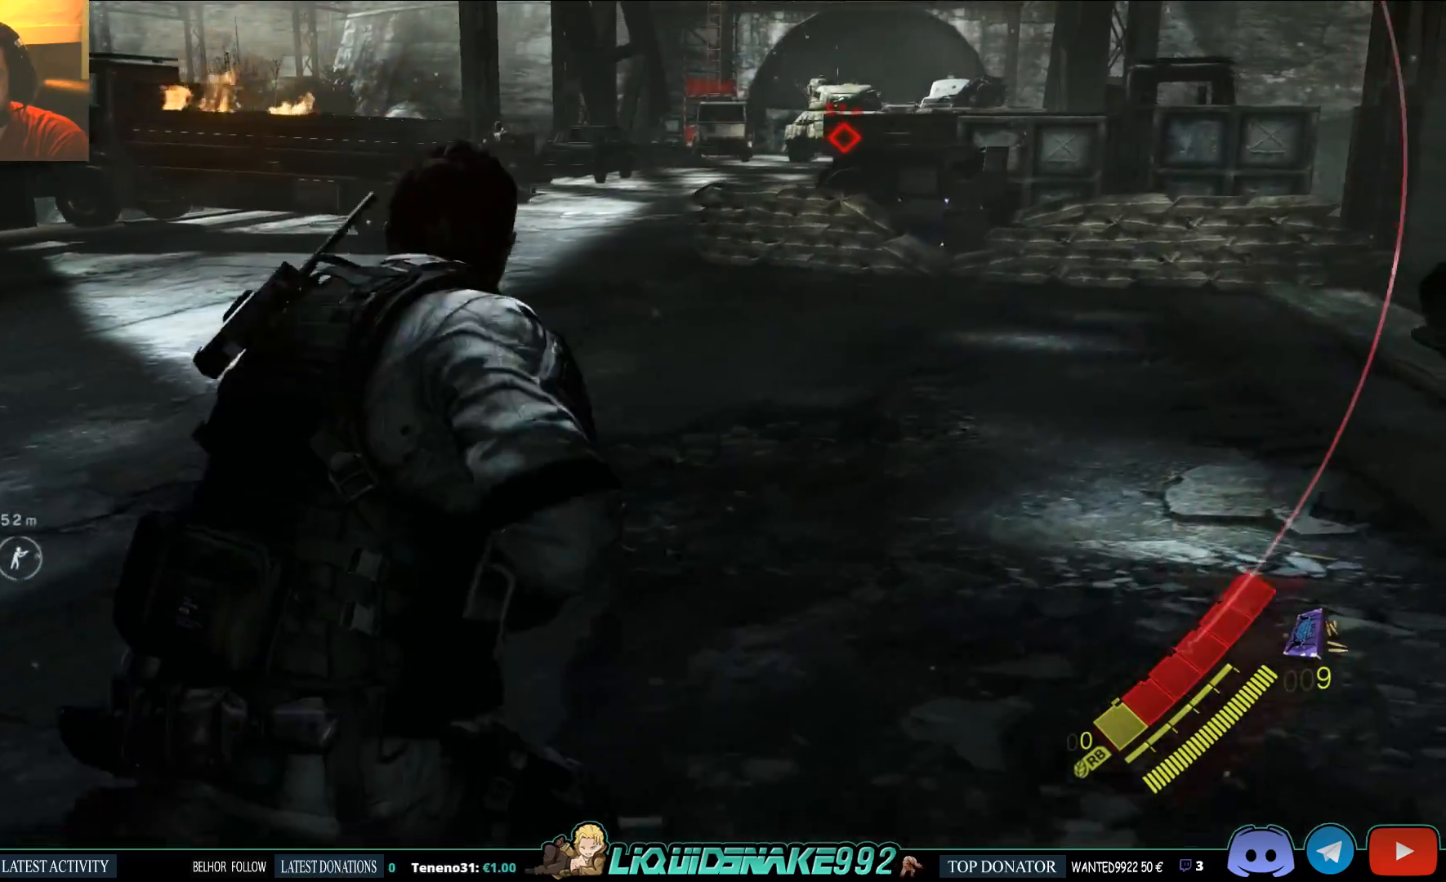
{"dt_ms": 500, "buttons": [], "left_stick": "up-right", "right_stick": "center", "events": []}
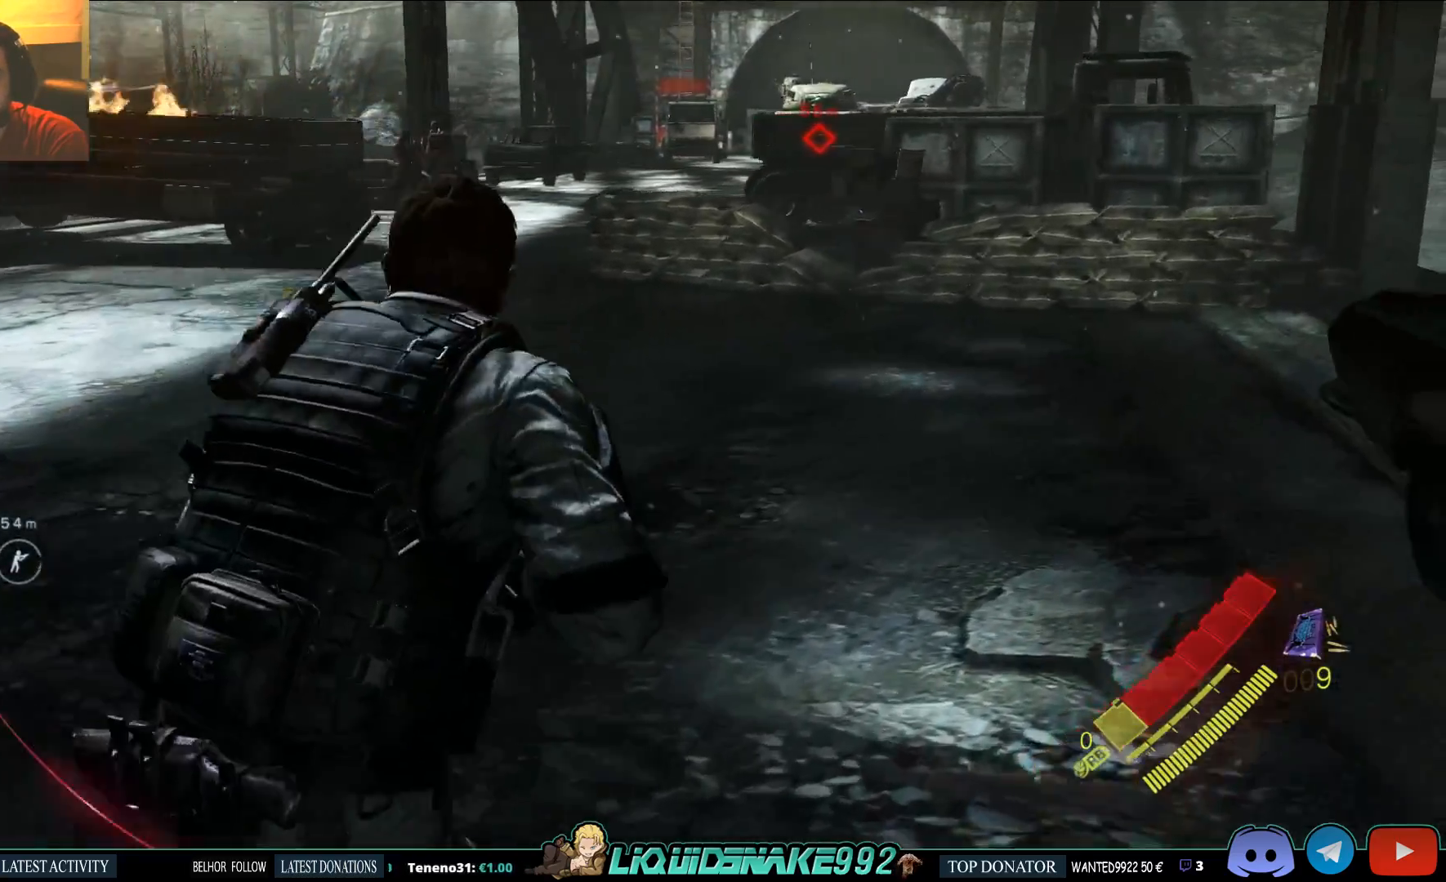
{"dt_ms": 500, "buttons": [], "left_stick": "up-right", "right_stick": "center", "events": []}
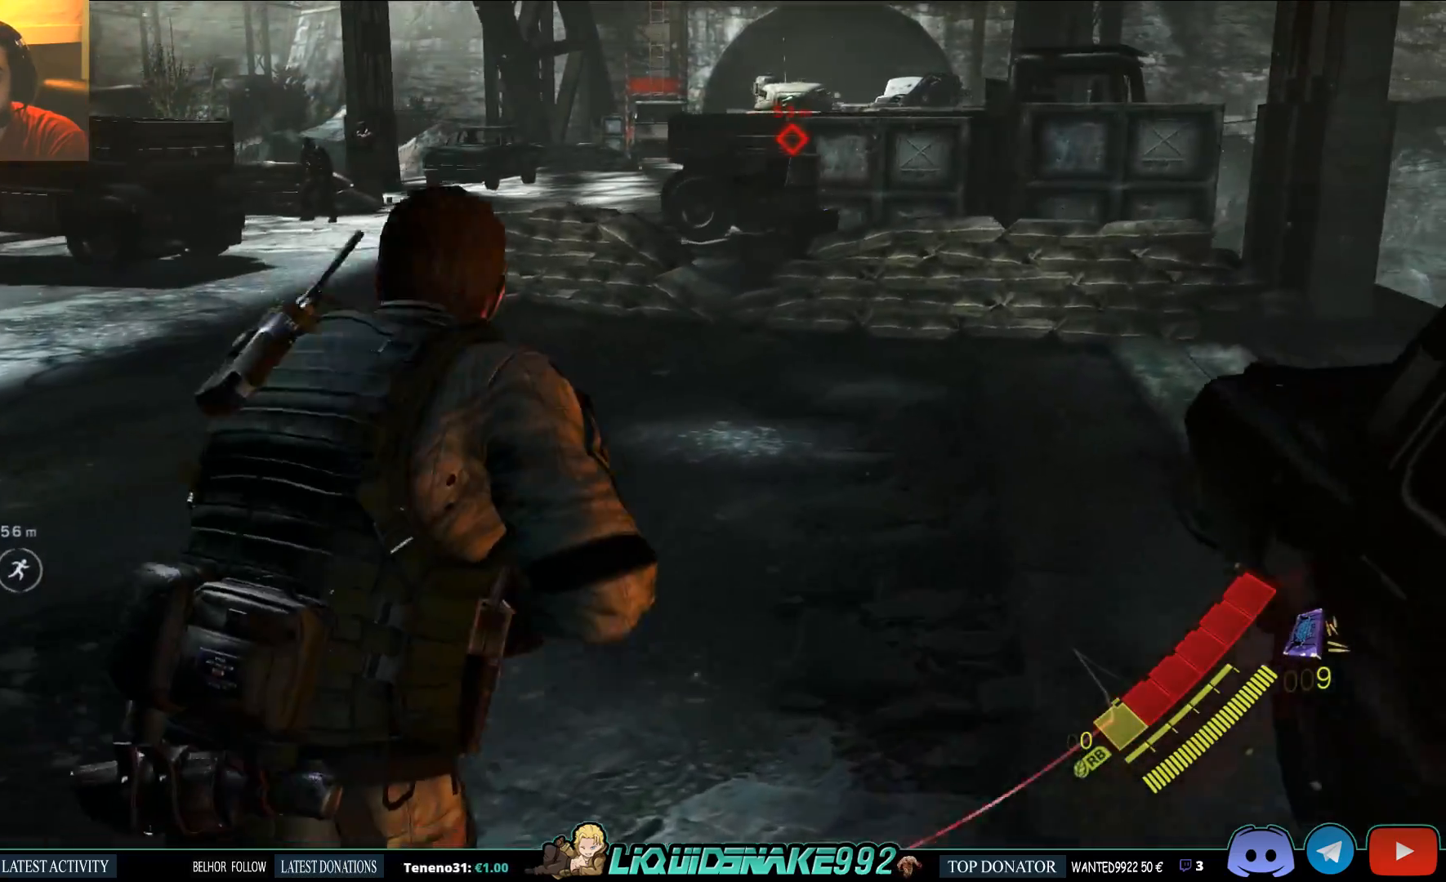
{"dt_ms": 500, "buttons": ["L2"], "left_stick": "up-right", "right_stick": "up-right", "events": [[50, "right_stick", "up-left"], [167, "right_stick", "up"], [333, "L2", "down"], [433, "right_stick", "up-right"]]}
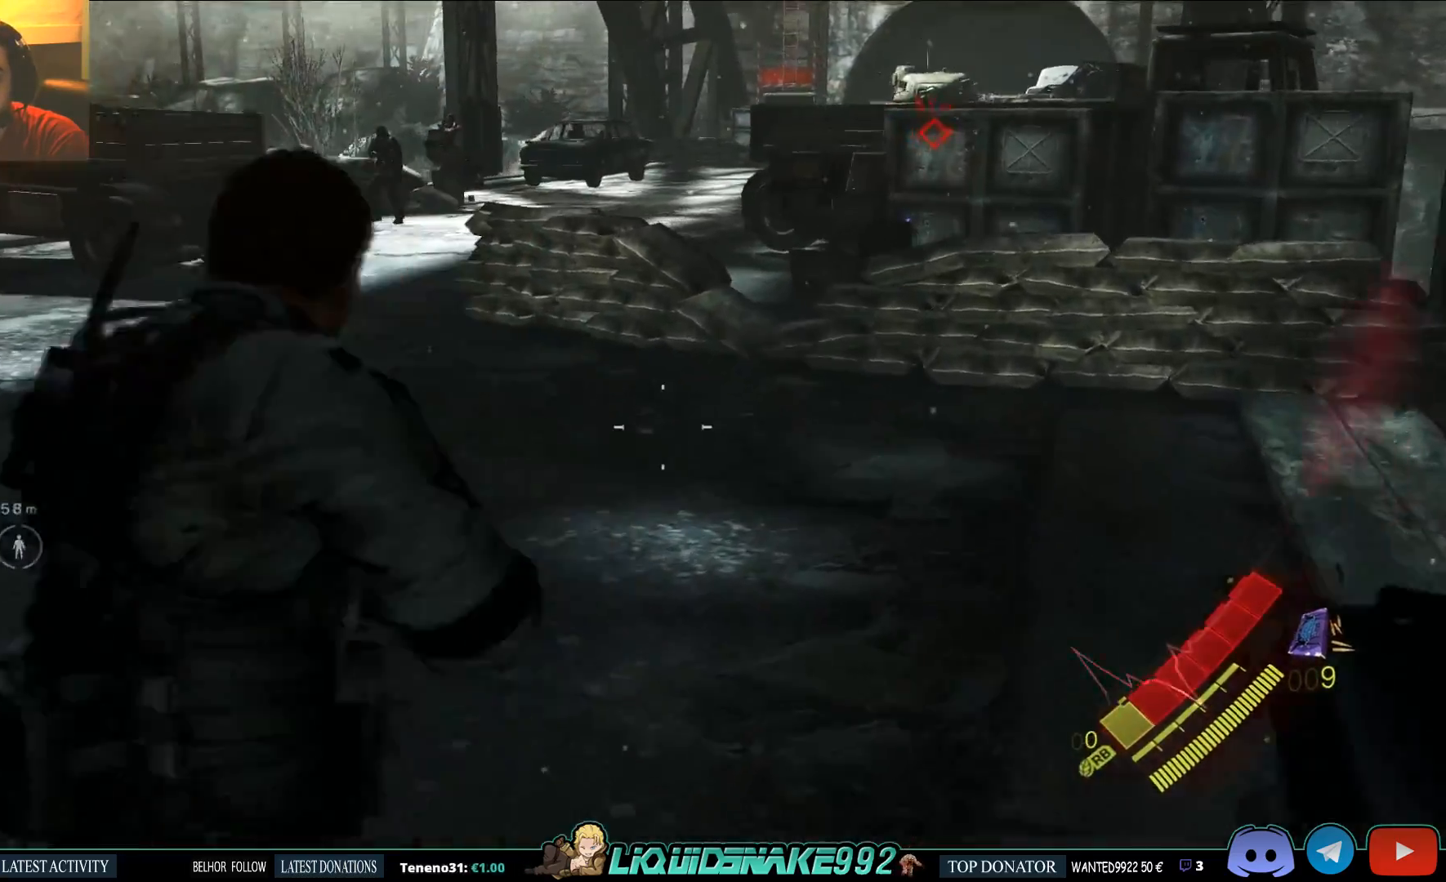
{"dt_ms": 500, "buttons": ["L2"], "left_stick": "up-right", "right_stick": "up-left", "events": [[33, "CROSS", "down"], [33, "right_stick", "right"], [167, "CROSS", "up"], [267, "CROSS", "down"], [383, "CROSS", "up"], [433, "right_stick", "up-left"]]}
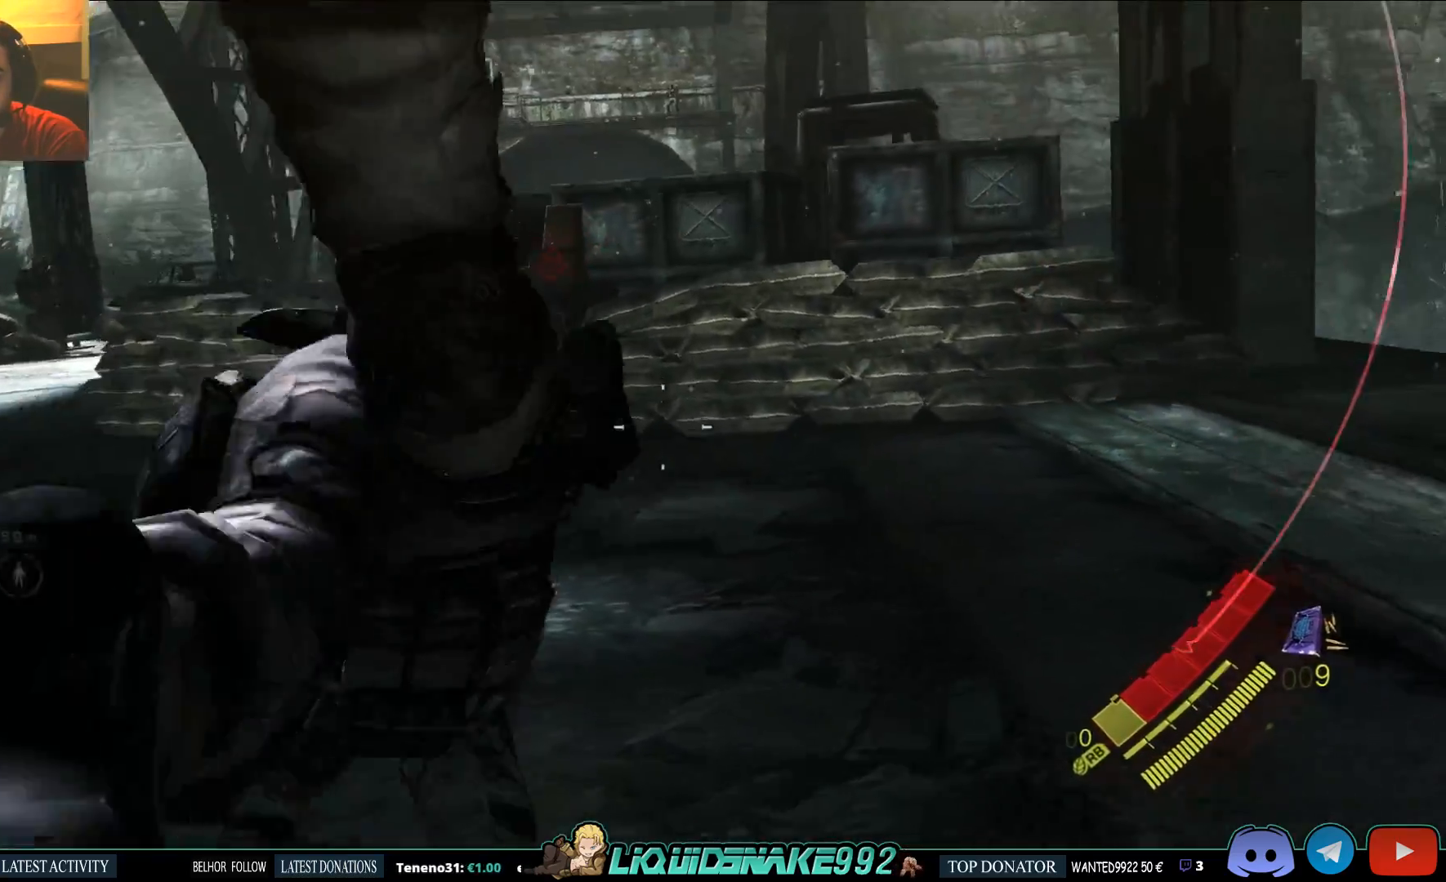
{"dt_ms": 500, "buttons": ["L2"], "left_stick": "up-right", "right_stick": "left", "events": [[33, "right_stick", "left"], [250, "right_stick", "up-left"], [483, "right_stick", "left"]]}
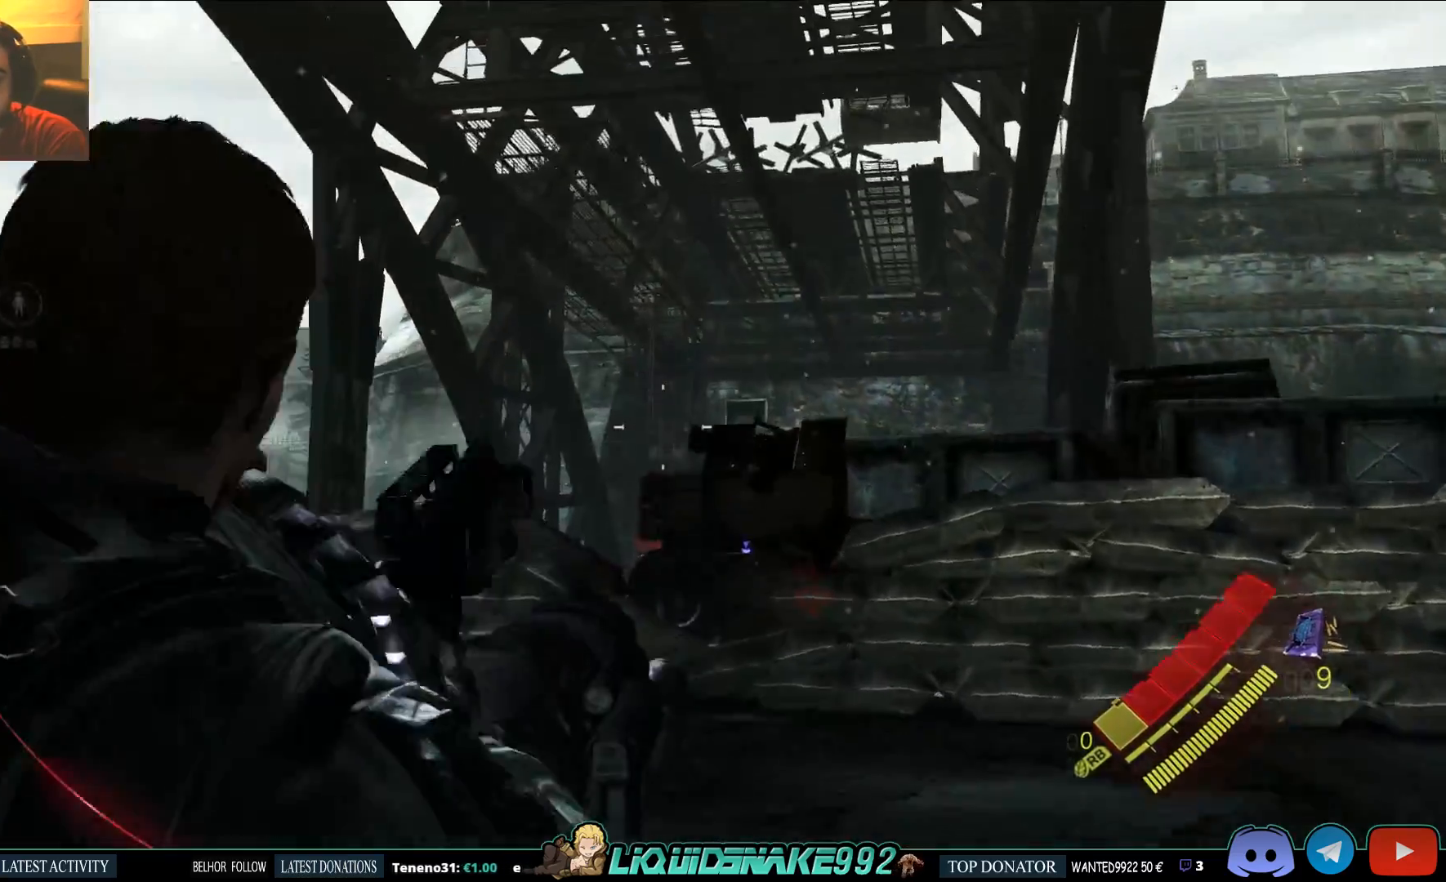
{"dt_ms": 500, "buttons": ["L2"], "left_stick": "right", "right_stick": "left", "events": [[183, "left_stick", "right"], [367, "right_stick", "up-left"], [467, "right_stick", "left"]]}
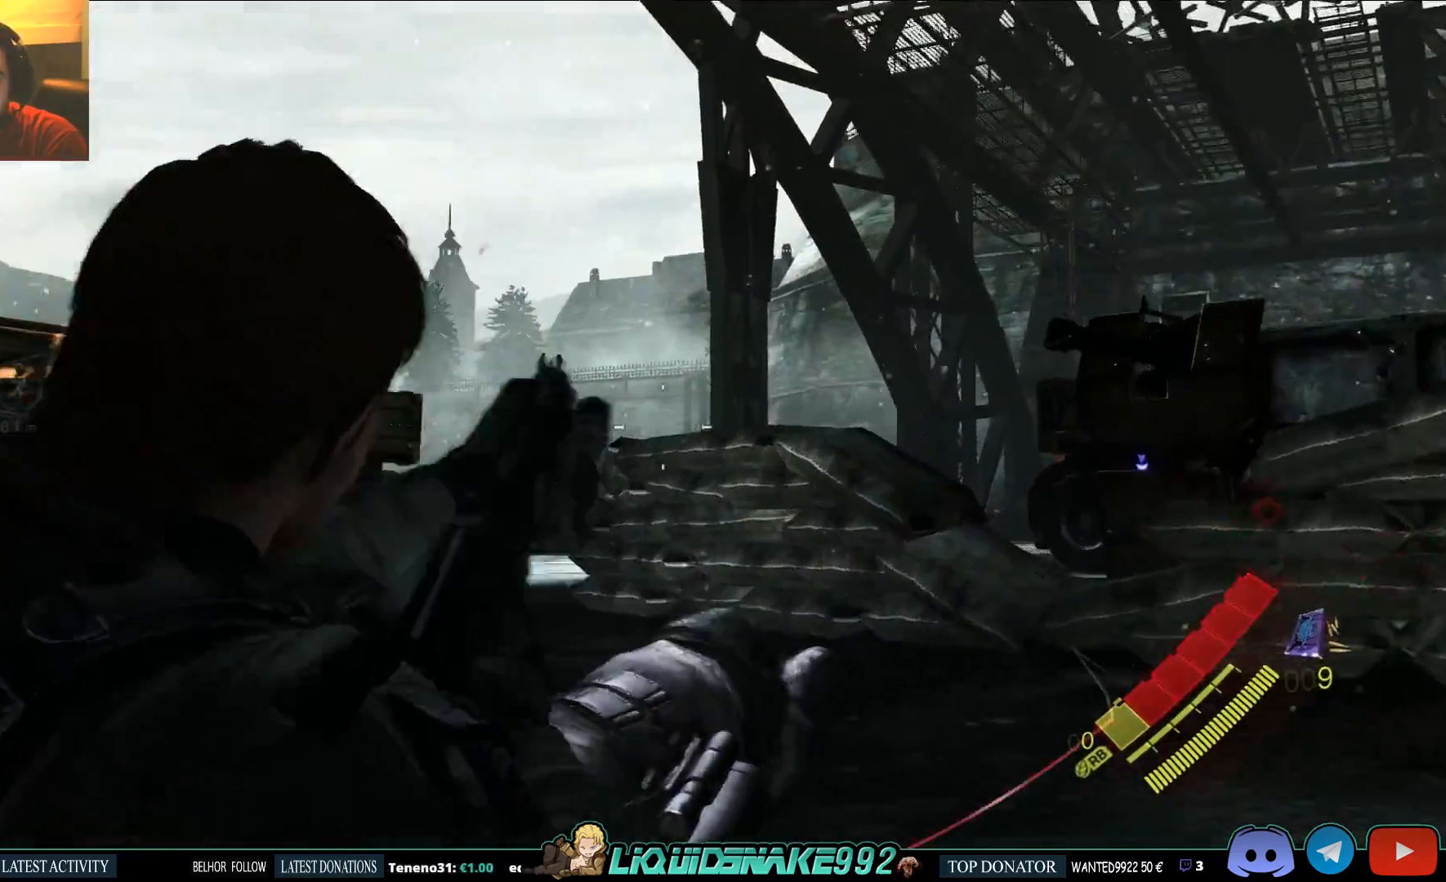
{"dt_ms": 500, "buttons": ["L2"], "left_stick": "right", "right_stick": "center"}
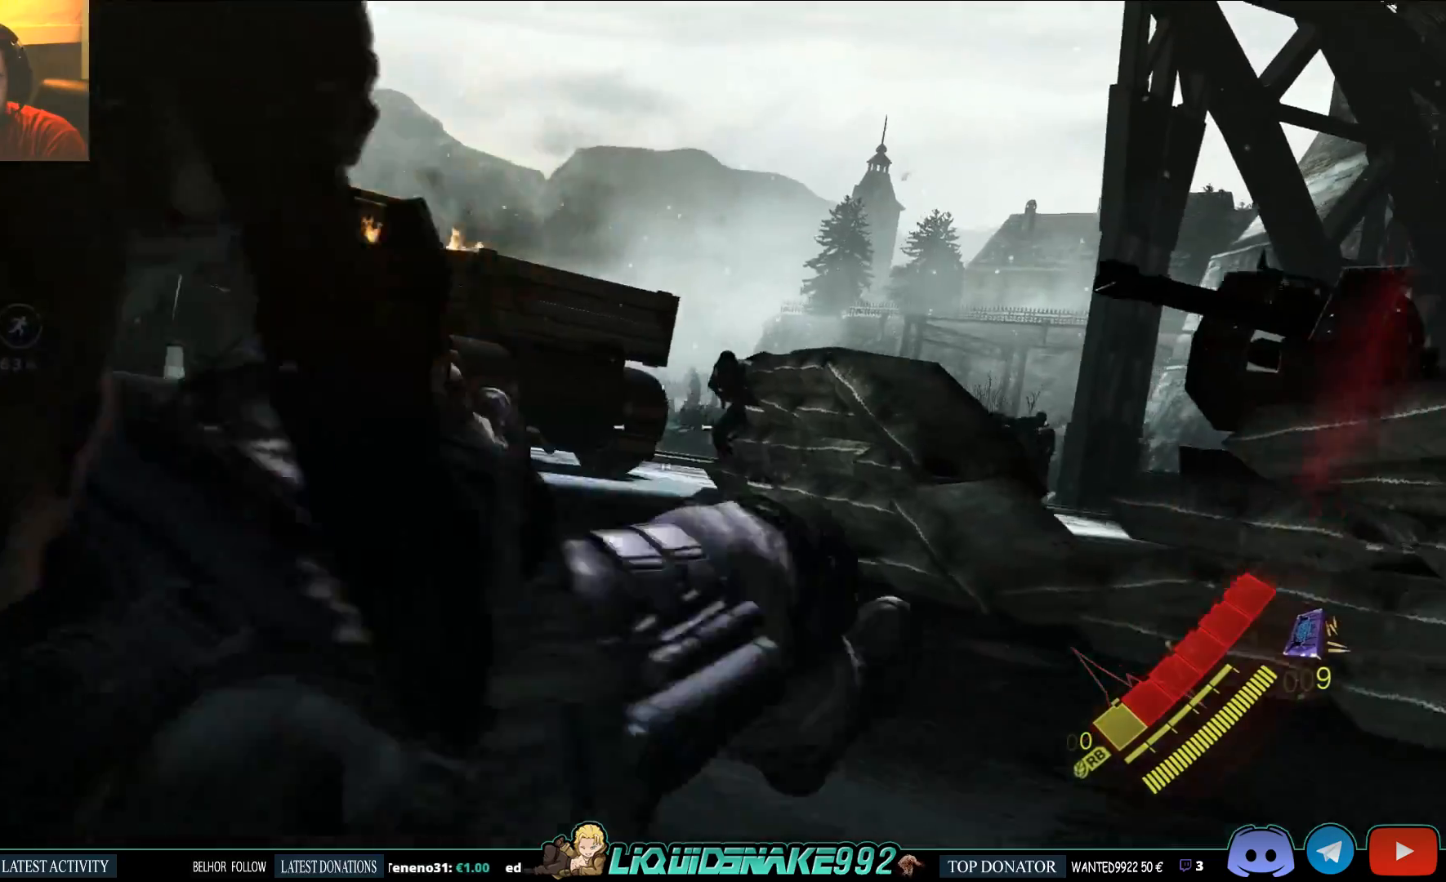
{"dt_ms": 500, "buttons": ["L2"], "left_stick": "center", "right_stick": "left", "events": [[33, "left_stick", "center"], [233, "right_stick", "left"]]}
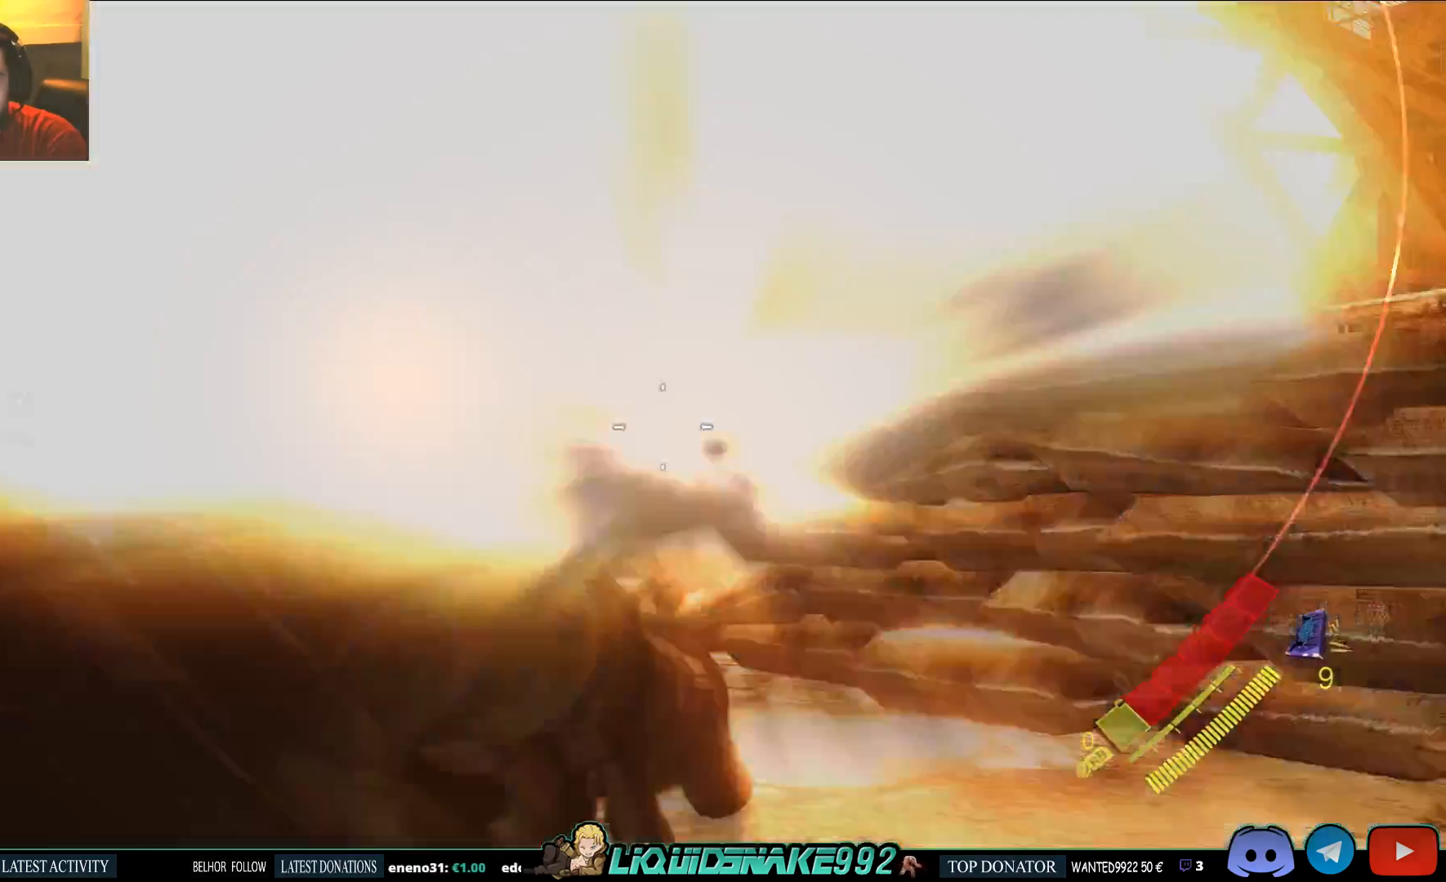
{"dt_ms": 500, "buttons": ["L2"], "left_stick": "up", "right_stick": "center"}
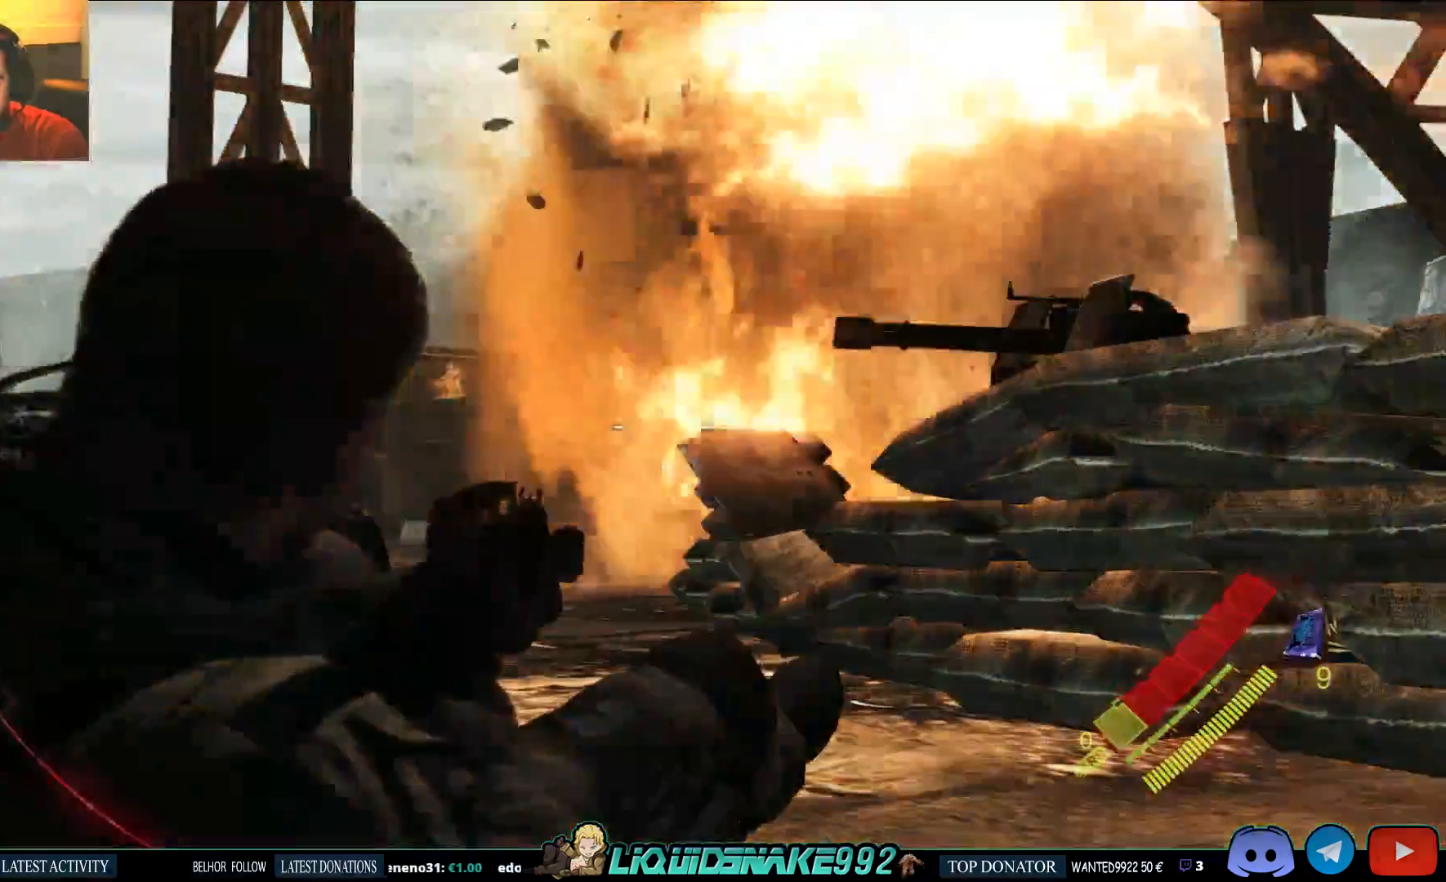
{"dt_ms": 1000, "buttons": ["L2"], "left_stick": "down", "right_stick": "center"}
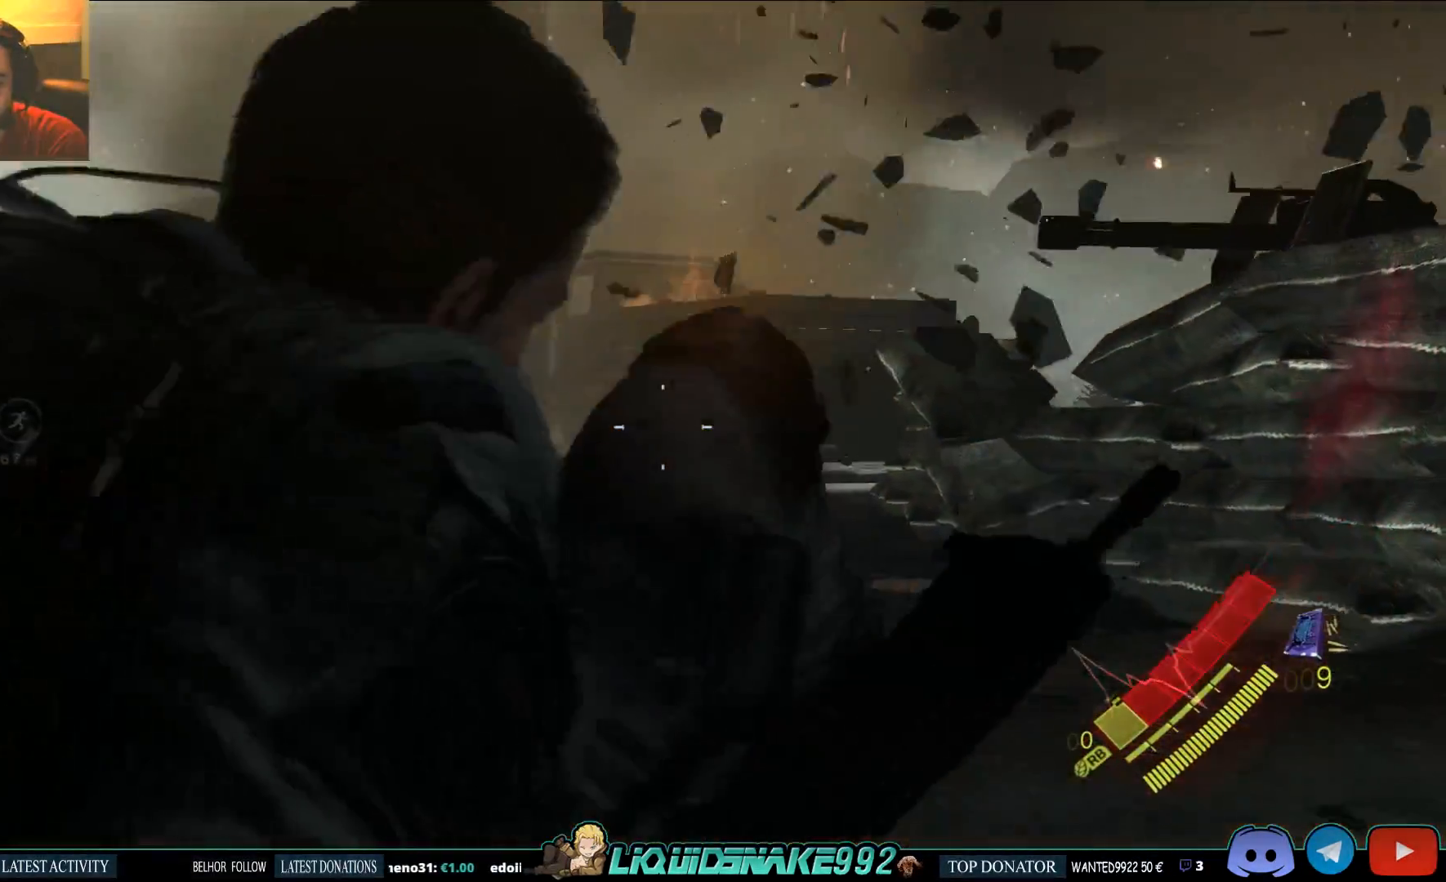
{"dt_ms": 500, "buttons": ["L2"], "left_stick": "center", "right_stick": "center", "events": [[33, "right_stick", "right"], [133, "right_stick", "center"], [167, "left_stick", "center"]]}
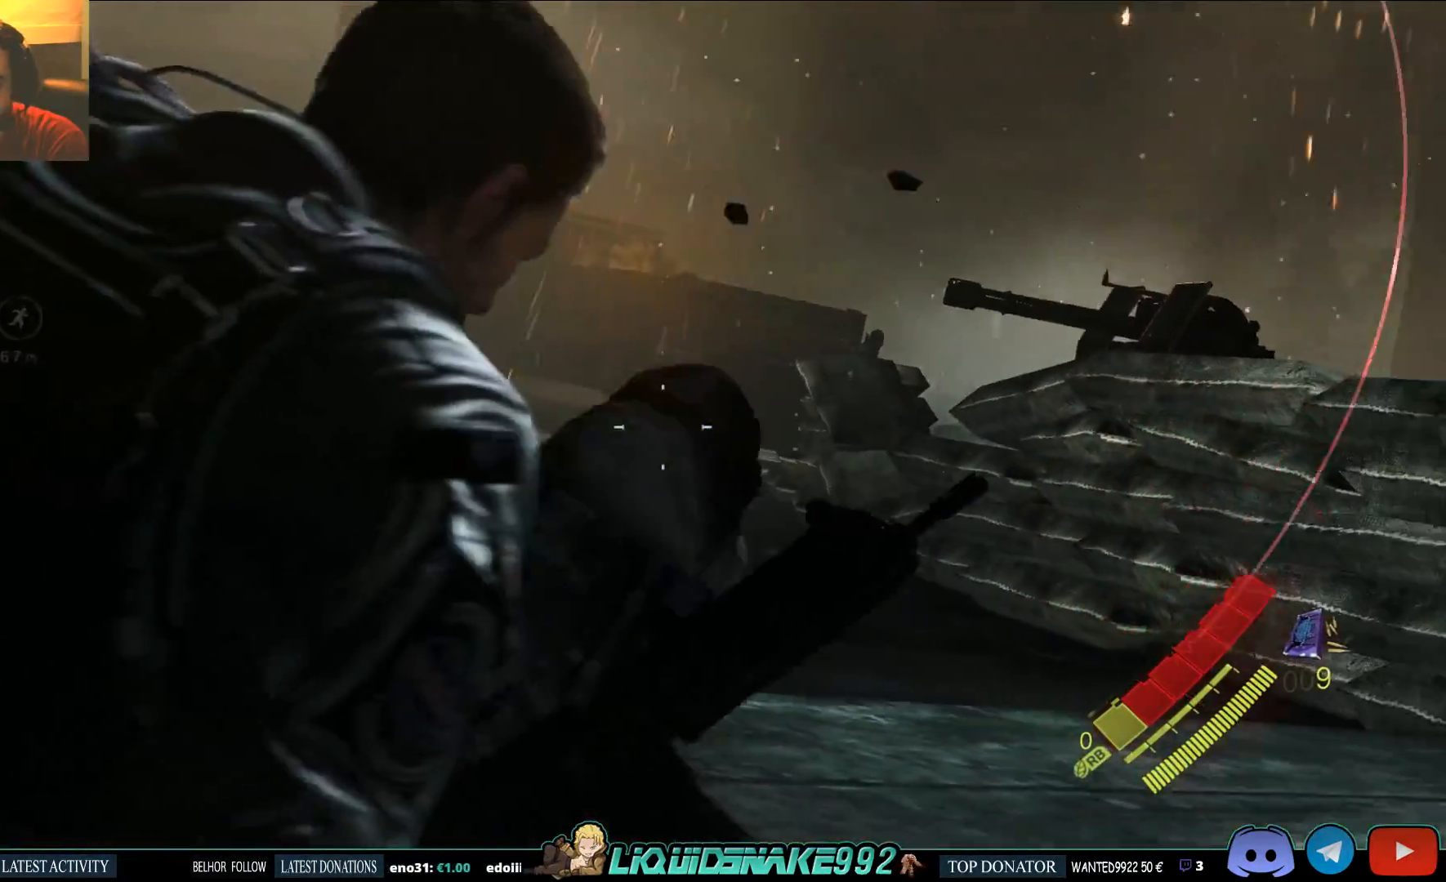
{"dt_ms": 500, "buttons": ["L2"], "left_stick": "center", "right_stick": "right", "events": [[400, "right_stick", "right"]]}
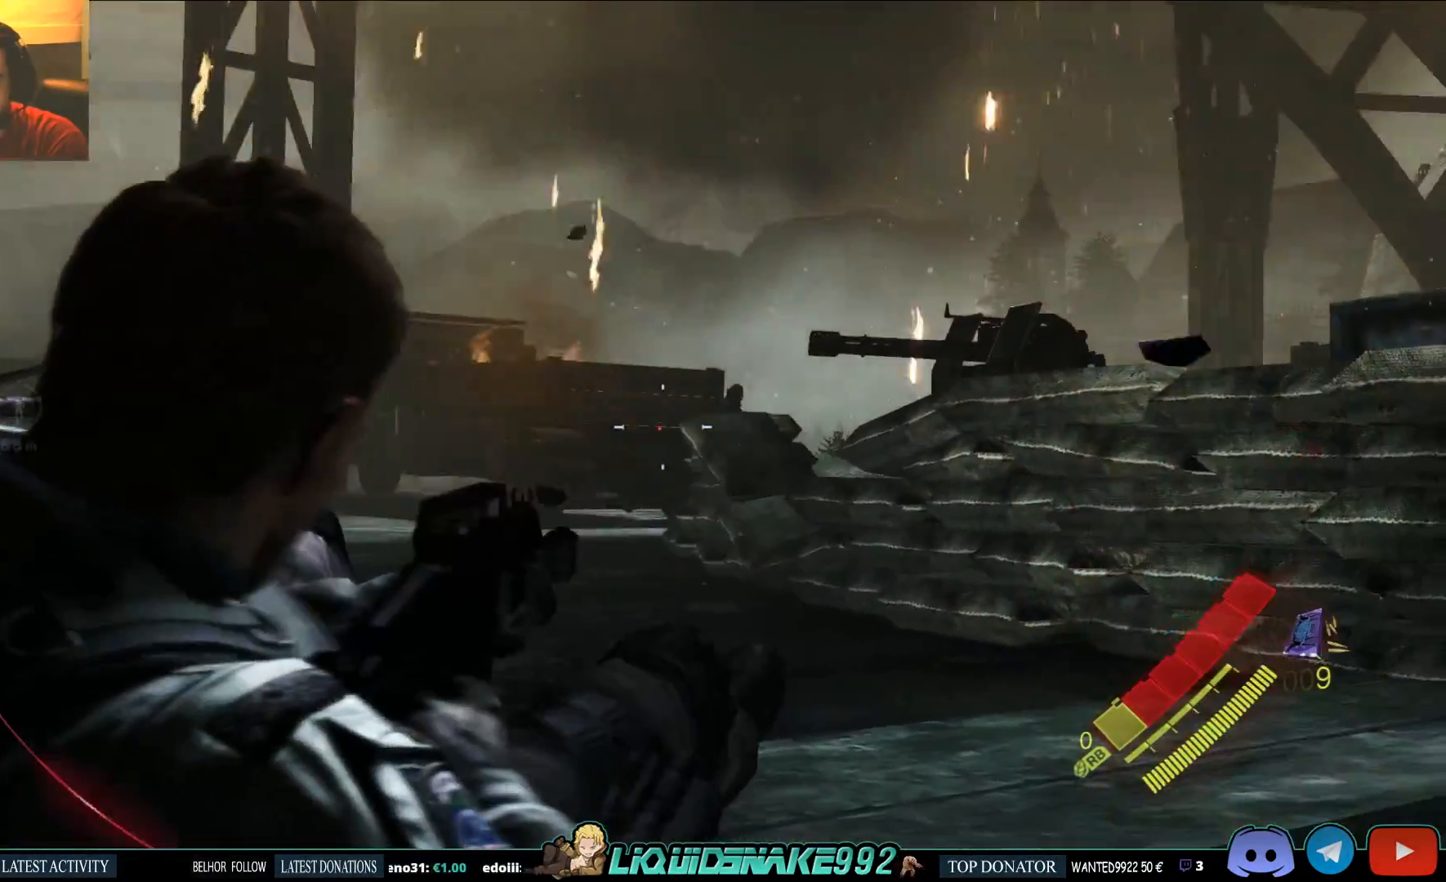
{"dt_ms": 500, "buttons": ["L2"], "left_stick": "center", "right_stick": "center", "events": [[267, "right_stick", "up-left"], [483, "right_stick", "center"]]}